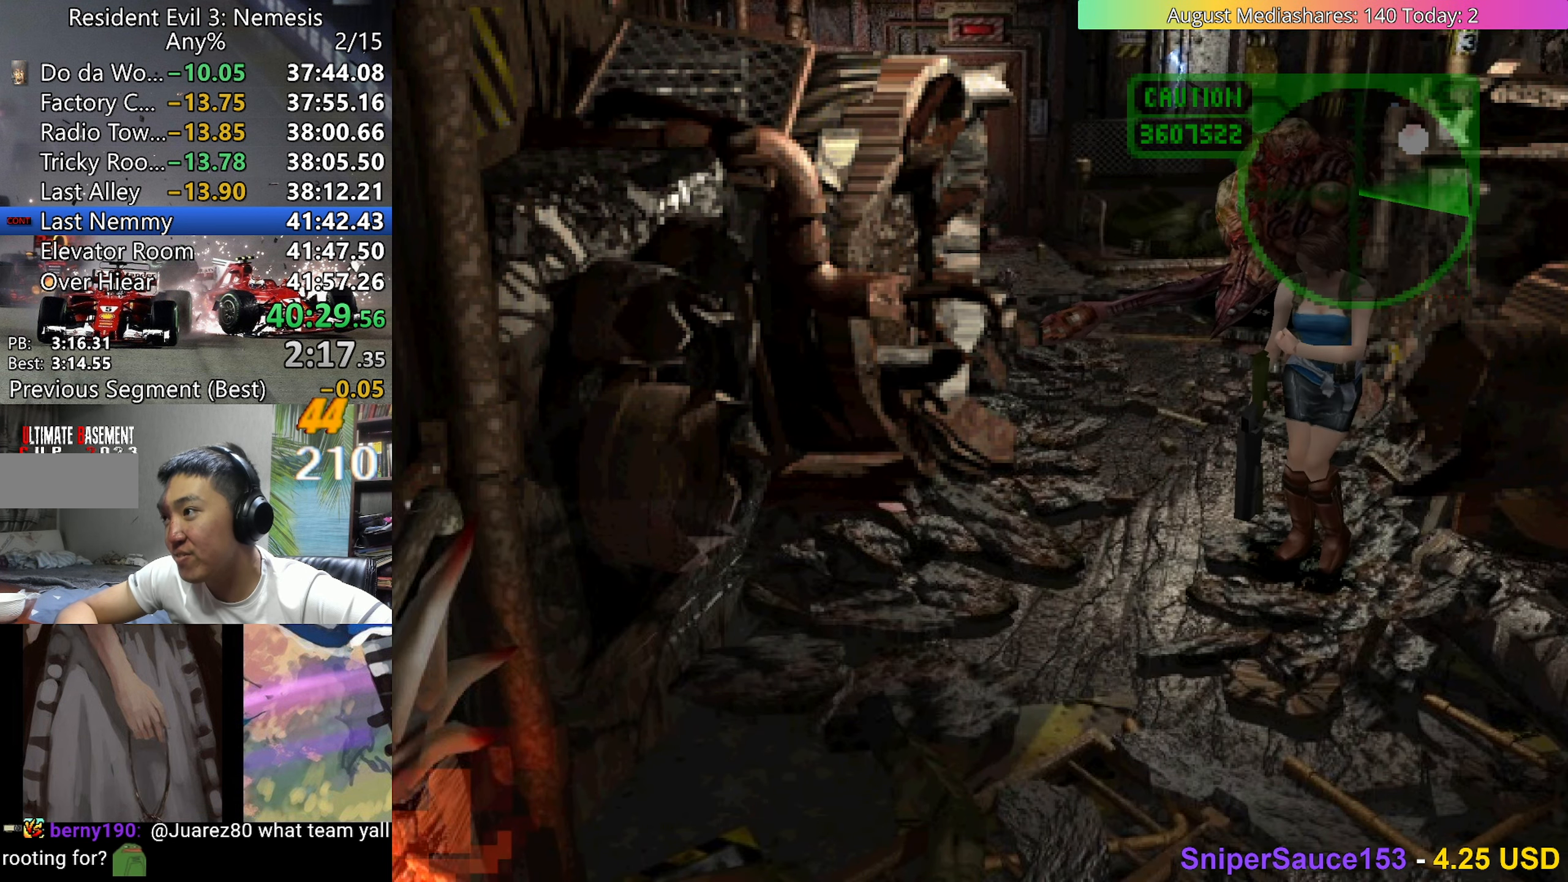
Gameplay with keyboard; each line is a JSON object with the keys held at the frame after it. "events" lists presses ("down") and releases ("up") of "0", "a", "c", "d", "down", "left", "right", "s", "up", "v", "x" and "z" between this image and that frame as [ms after this image, input, new state], when the widget could be followed in between. No other keys are recorded. Mouse input is not recorded.
{"keys": ["left"], "events": [[250, "right", "up"], [467, "left", "down"]]}
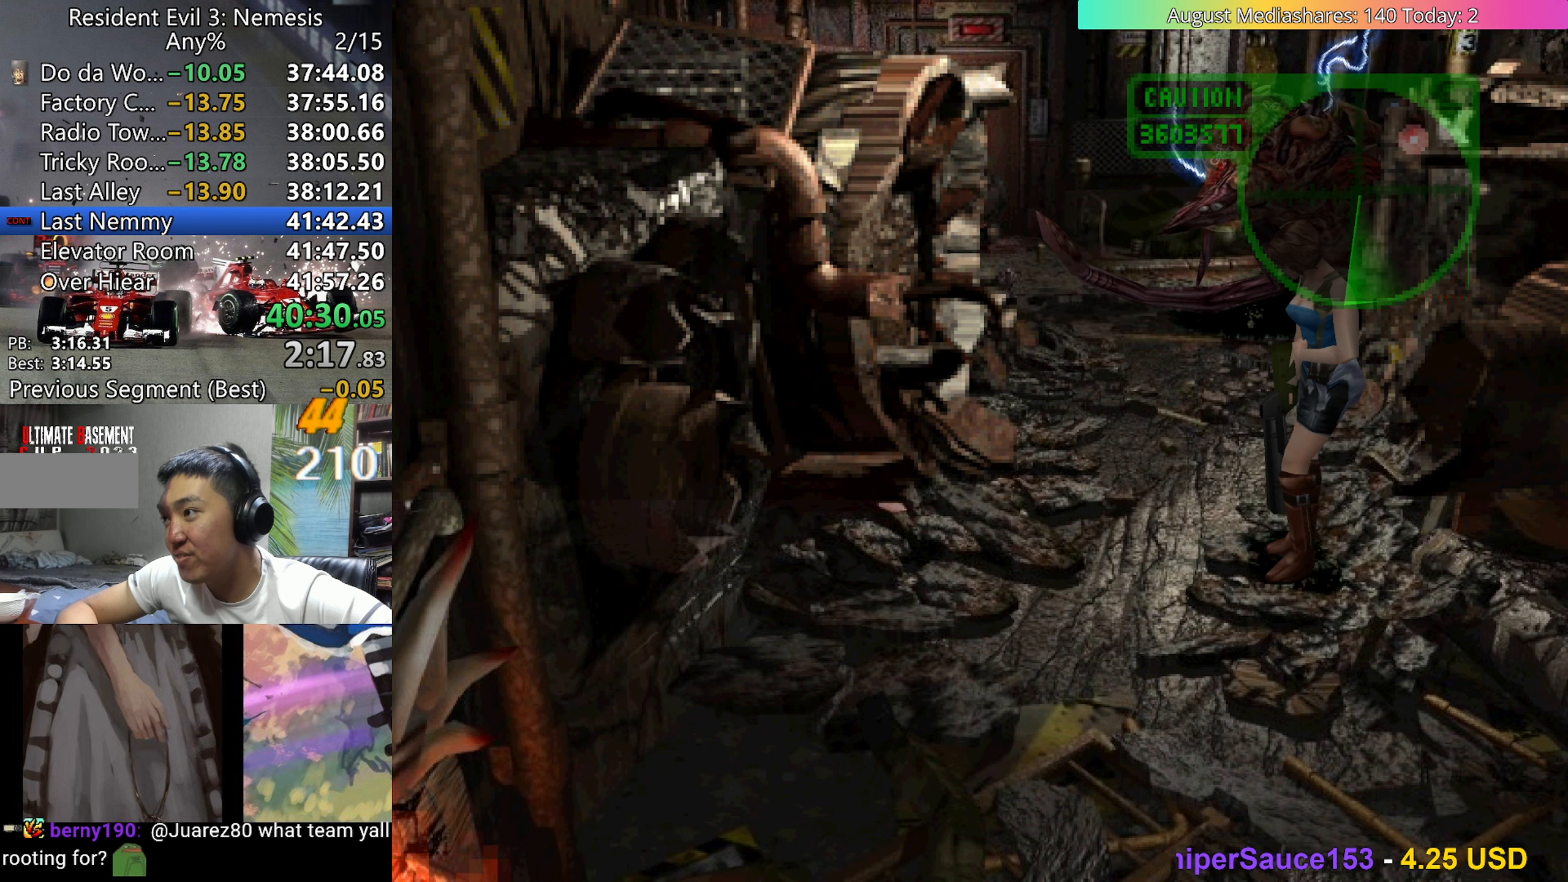
{"keys": ["up"], "events": [[450, "left", "up"], [450, "up", "down"]]}
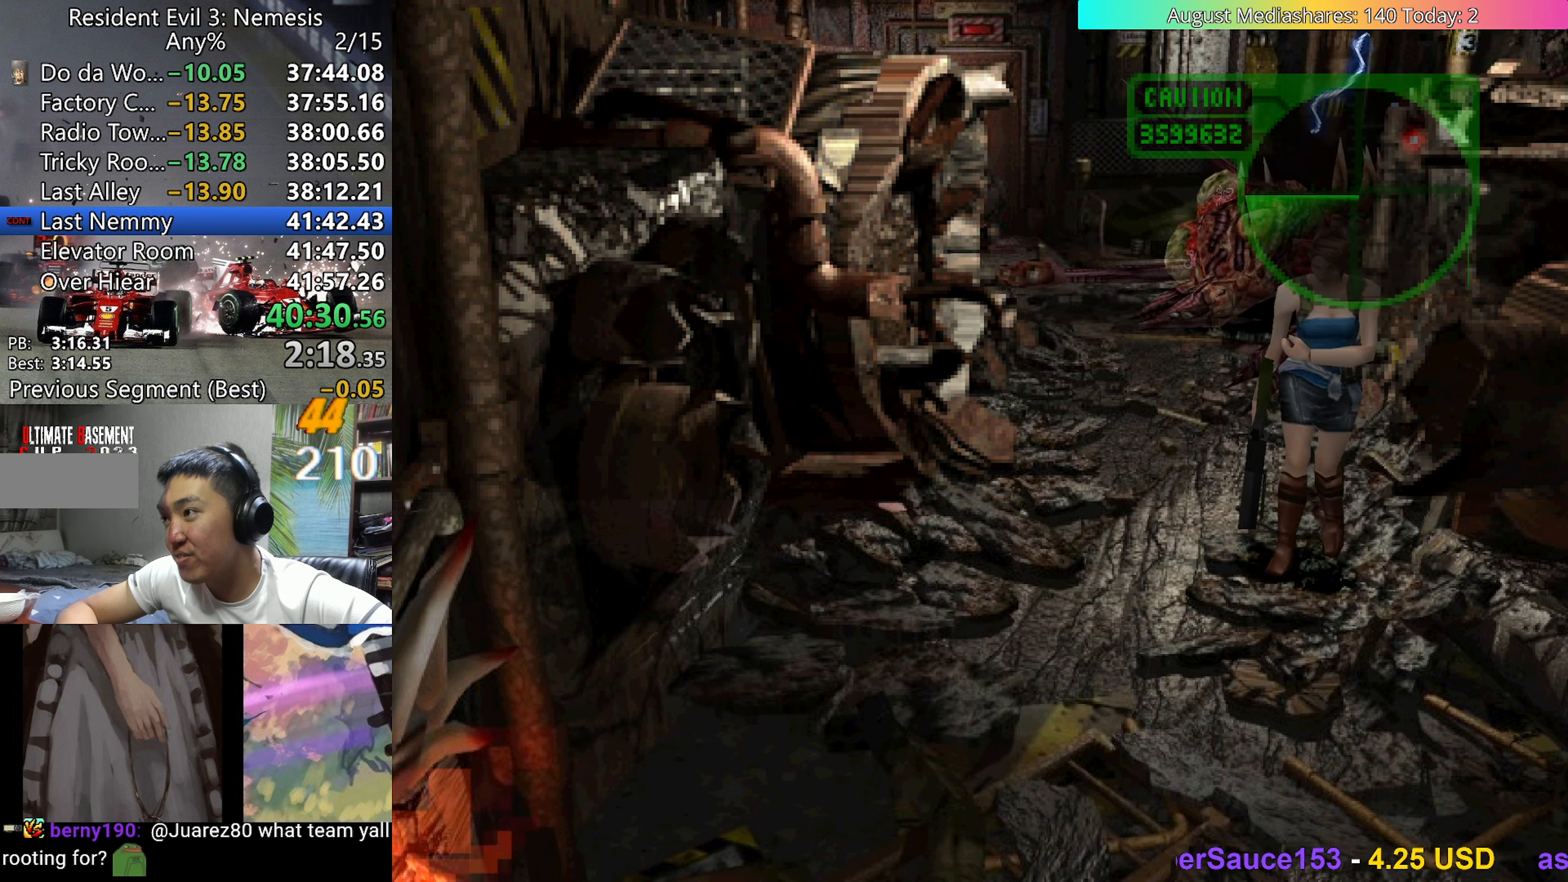
{"keys": [], "events": [[317, "right", "down"], [317, "up", "up"], [417, "right", "up"]]}
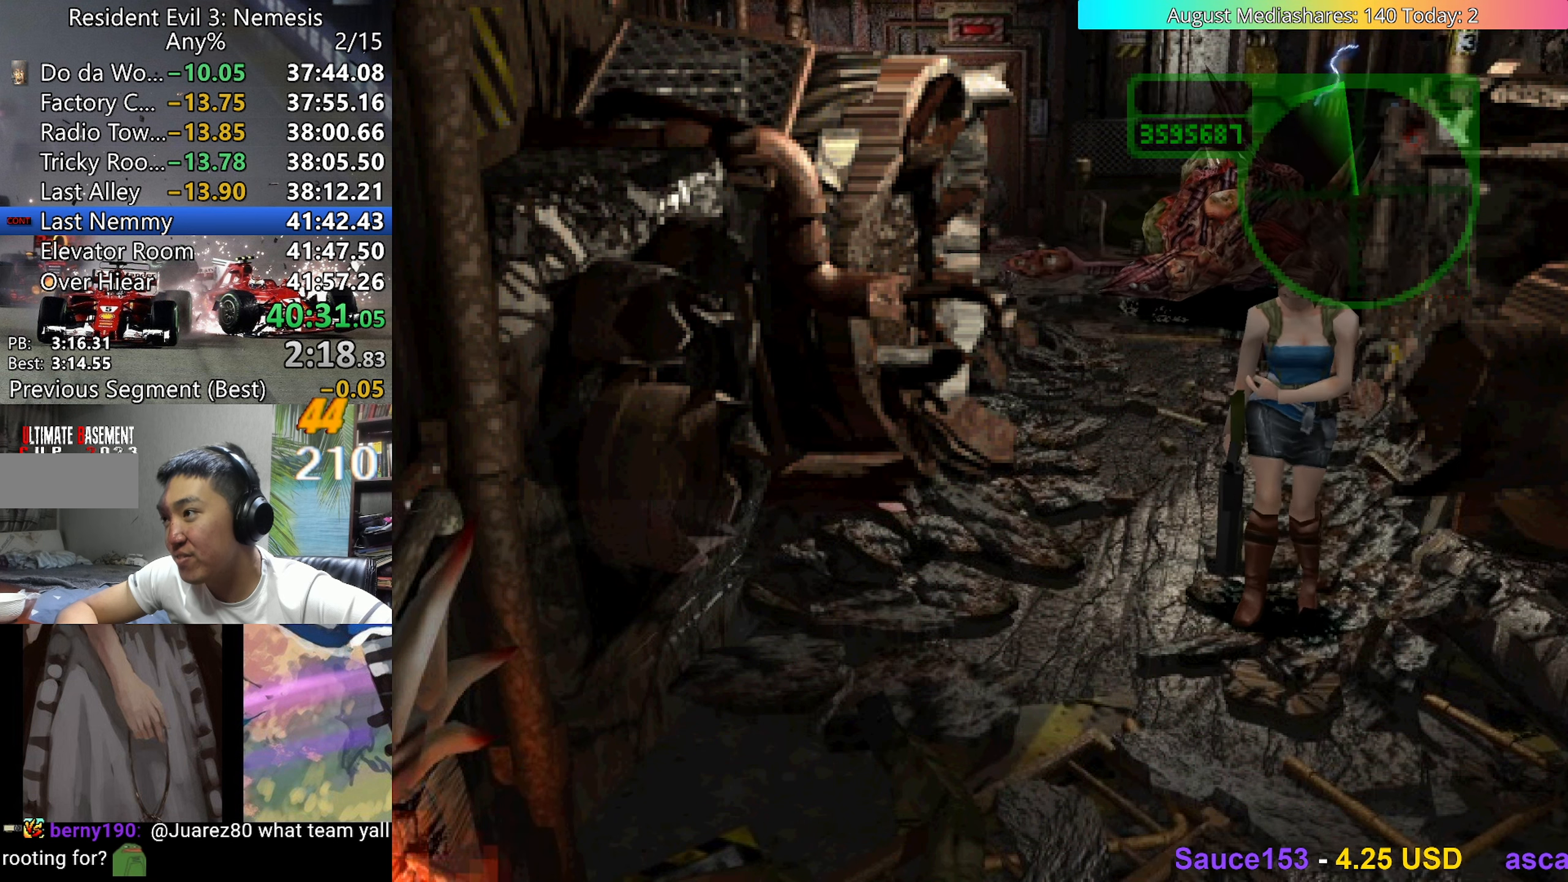
{"keys": ["c", "x"], "events": [[200, "x", "down"], [283, "c", "down"]]}
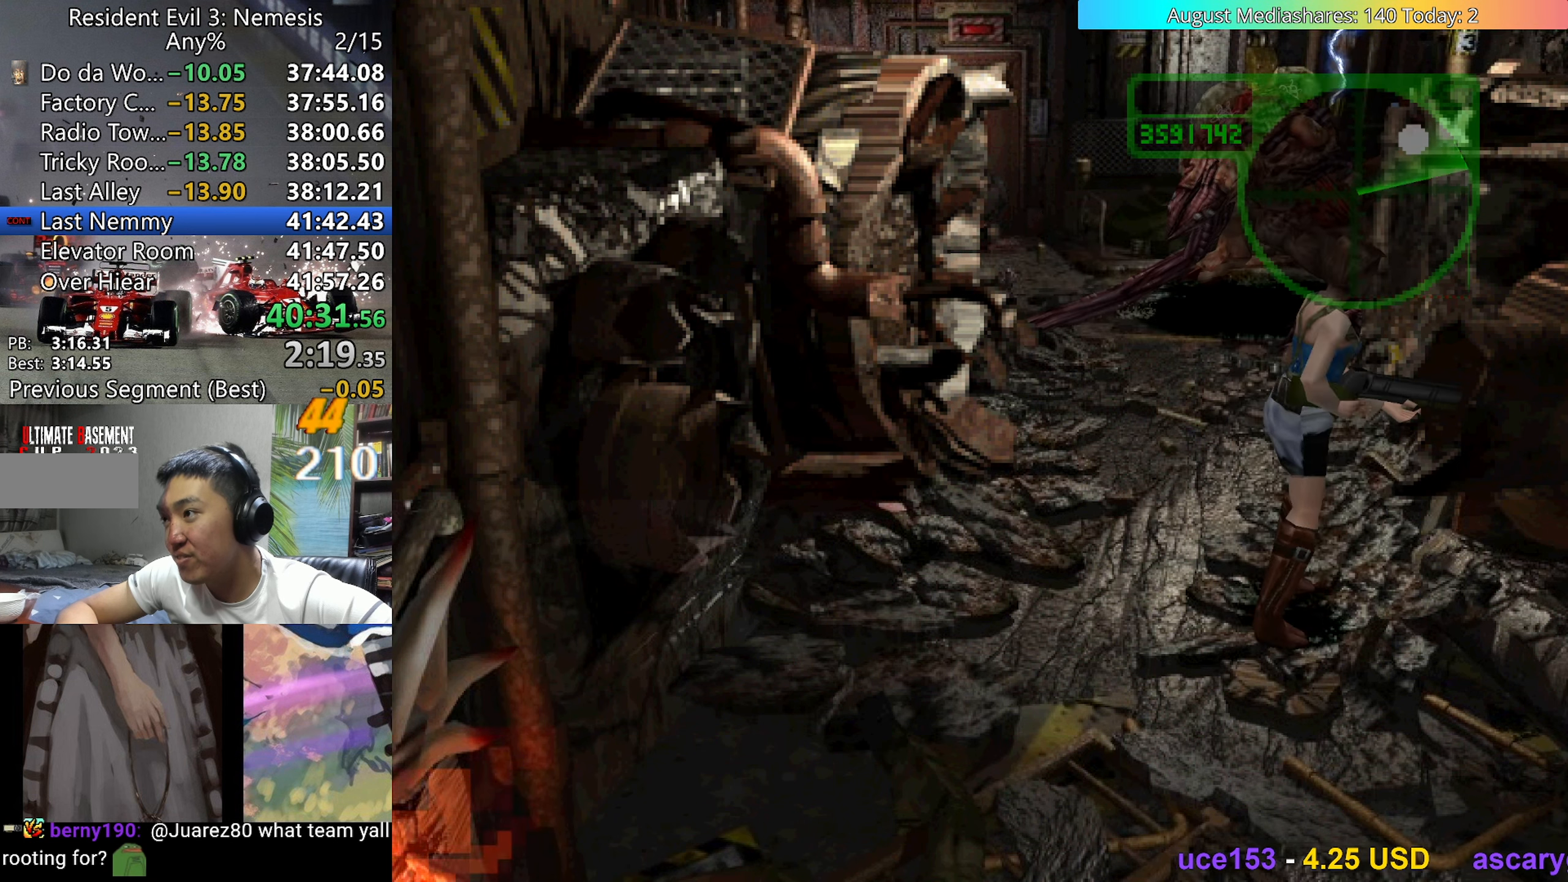
{"keys": ["left"], "events": [[17, "c", "up"], [17, "x", "up"], [450, "left", "down"]]}
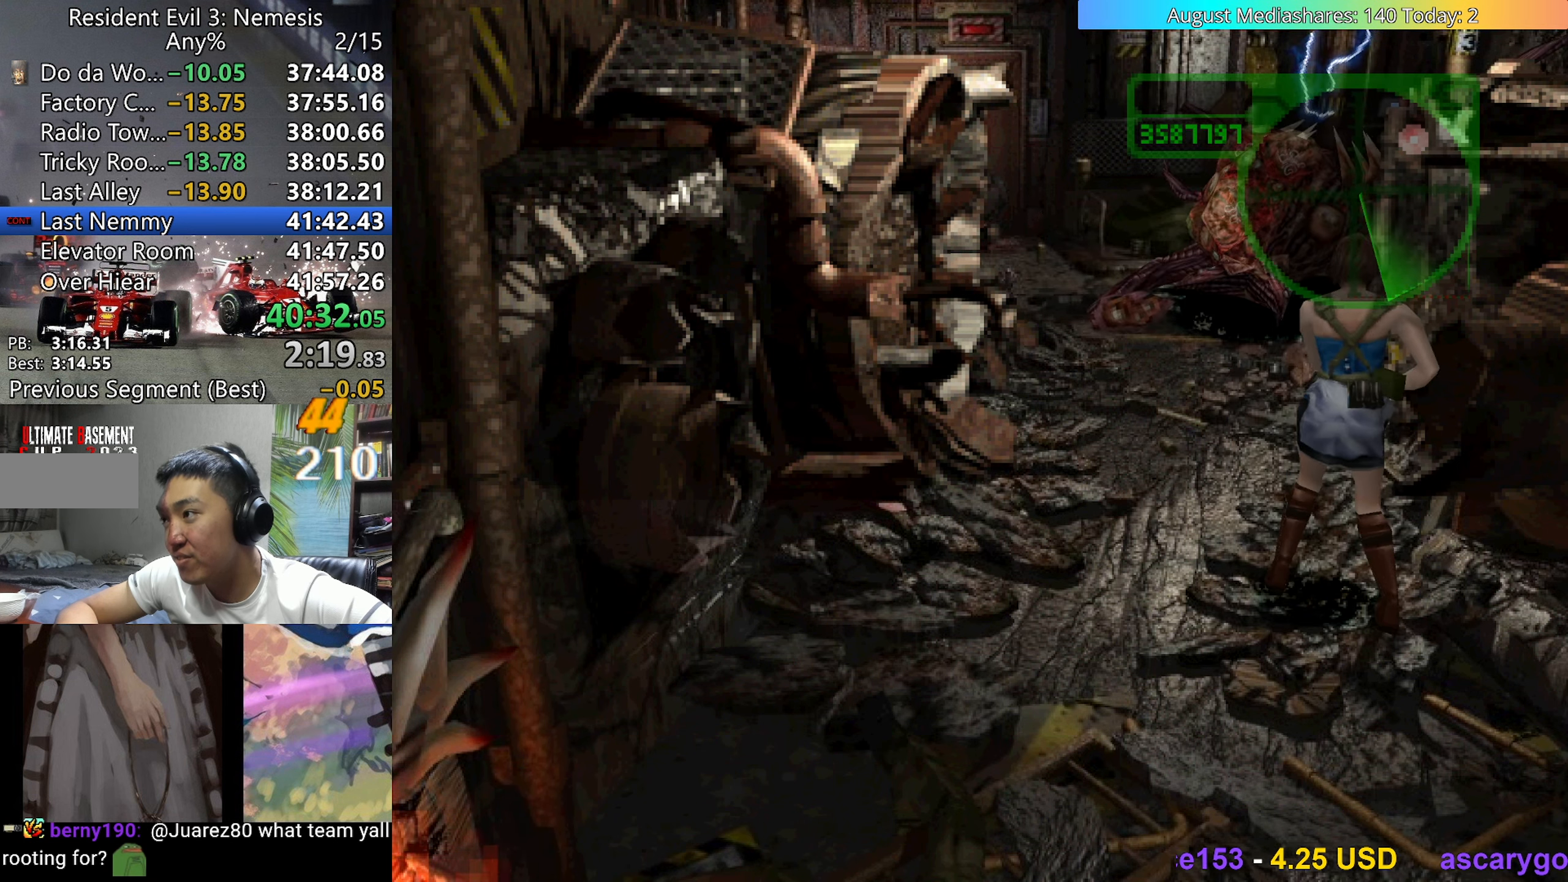
{"keys": ["left", "up", "v"], "events": [[500, "up", "down"], [500, "v", "down"]]}
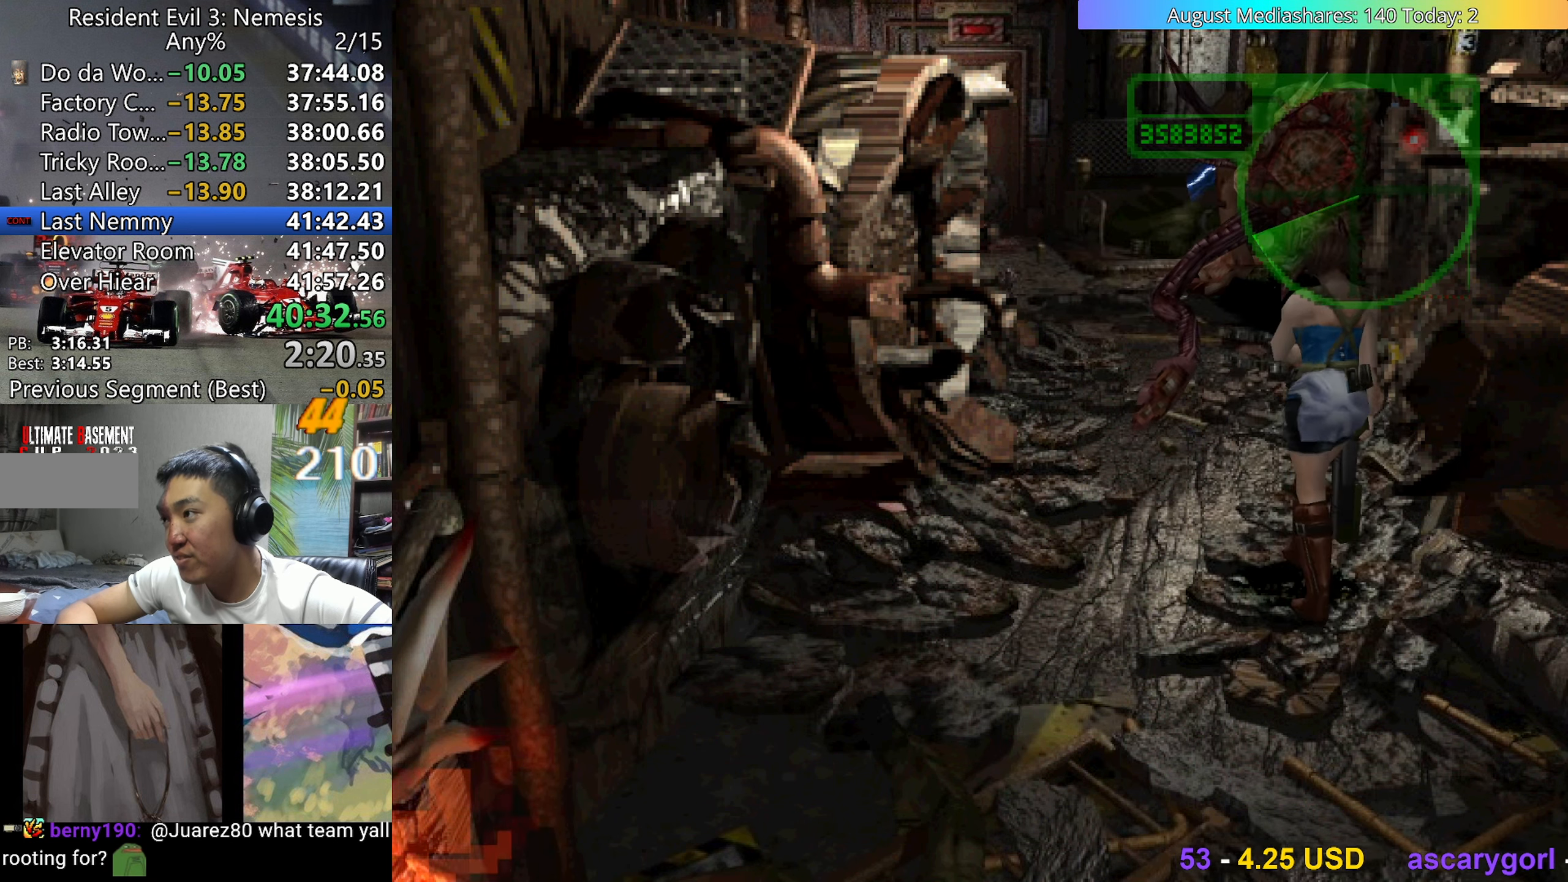
{"keys": ["left", "up", "v"], "events": []}
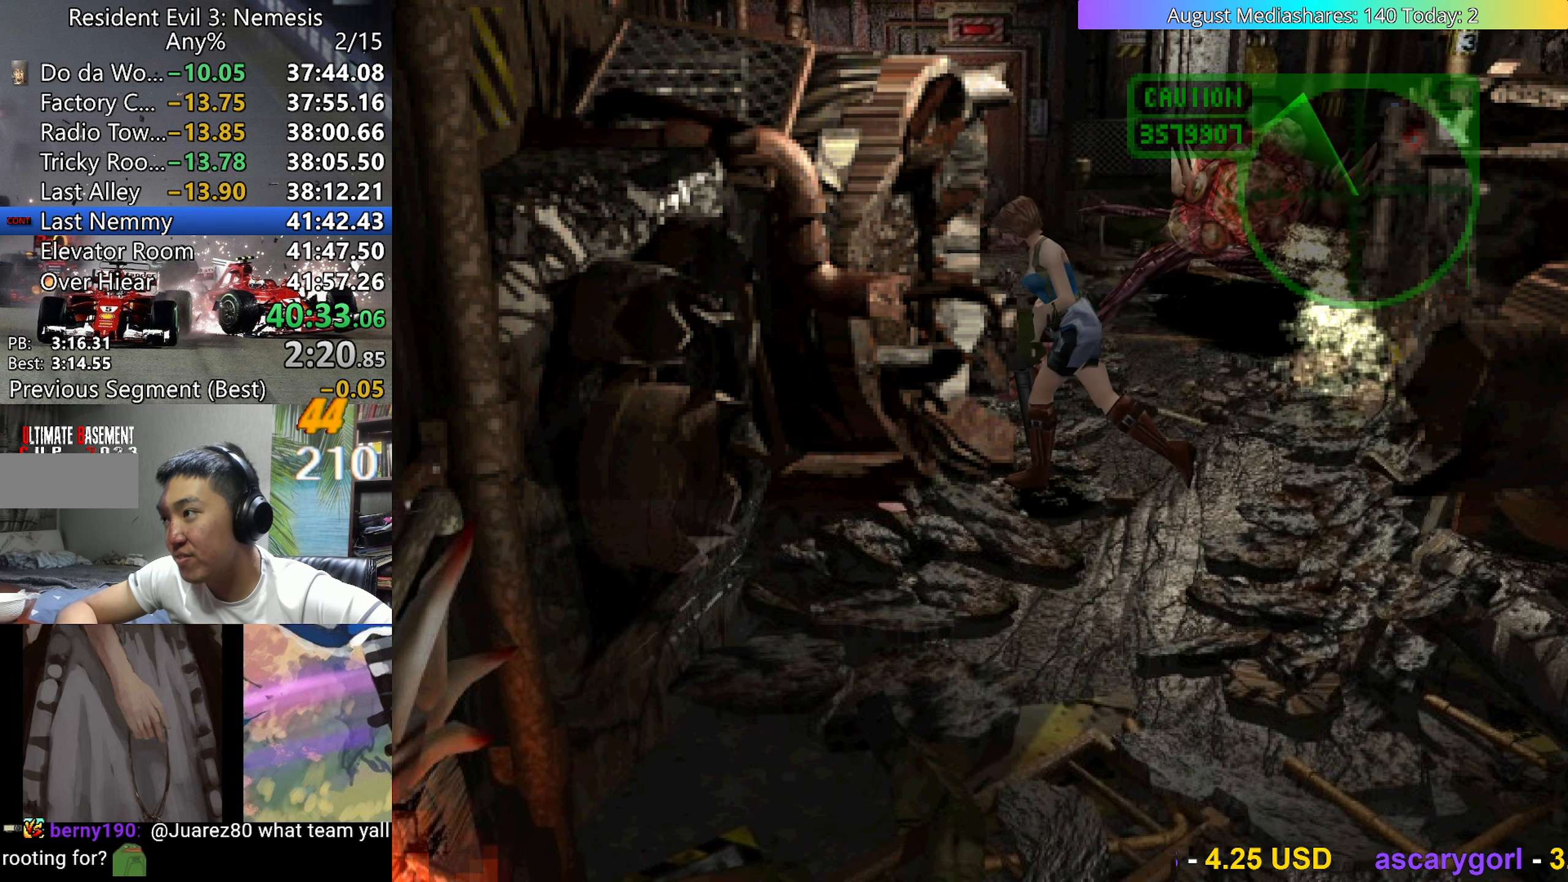
{"keys": [], "events": [[167, "v", "up"], [200, "left", "up"], [200, "up", "up"], [250, "d", "down"], [300, "d", "up"]]}
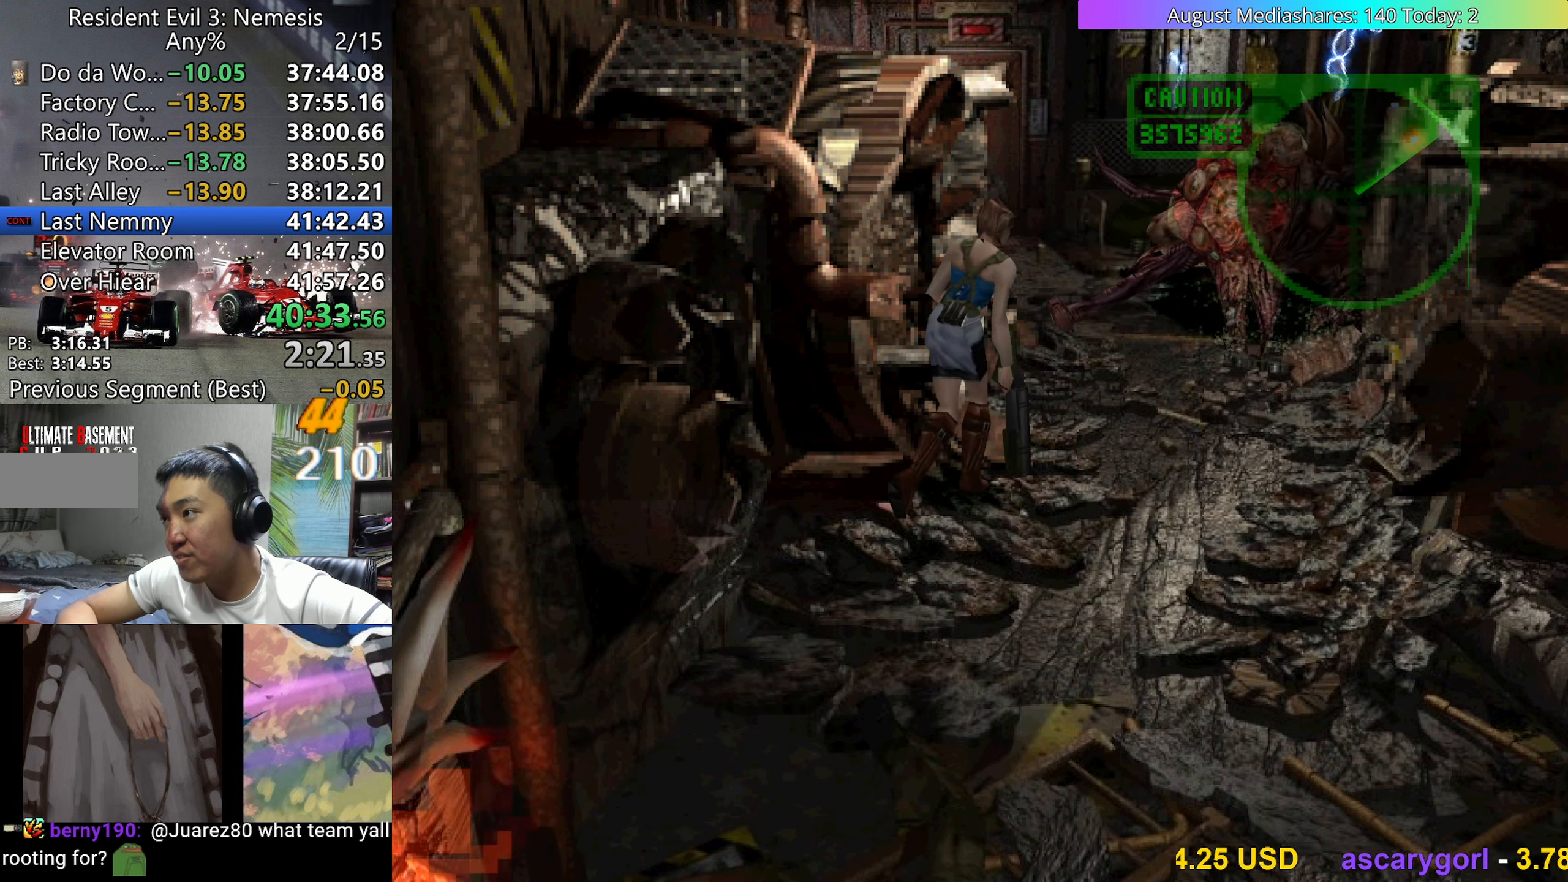
{"keys": ["c", "x"], "events": [[183, "x", "down"], [233, "c", "down"]]}
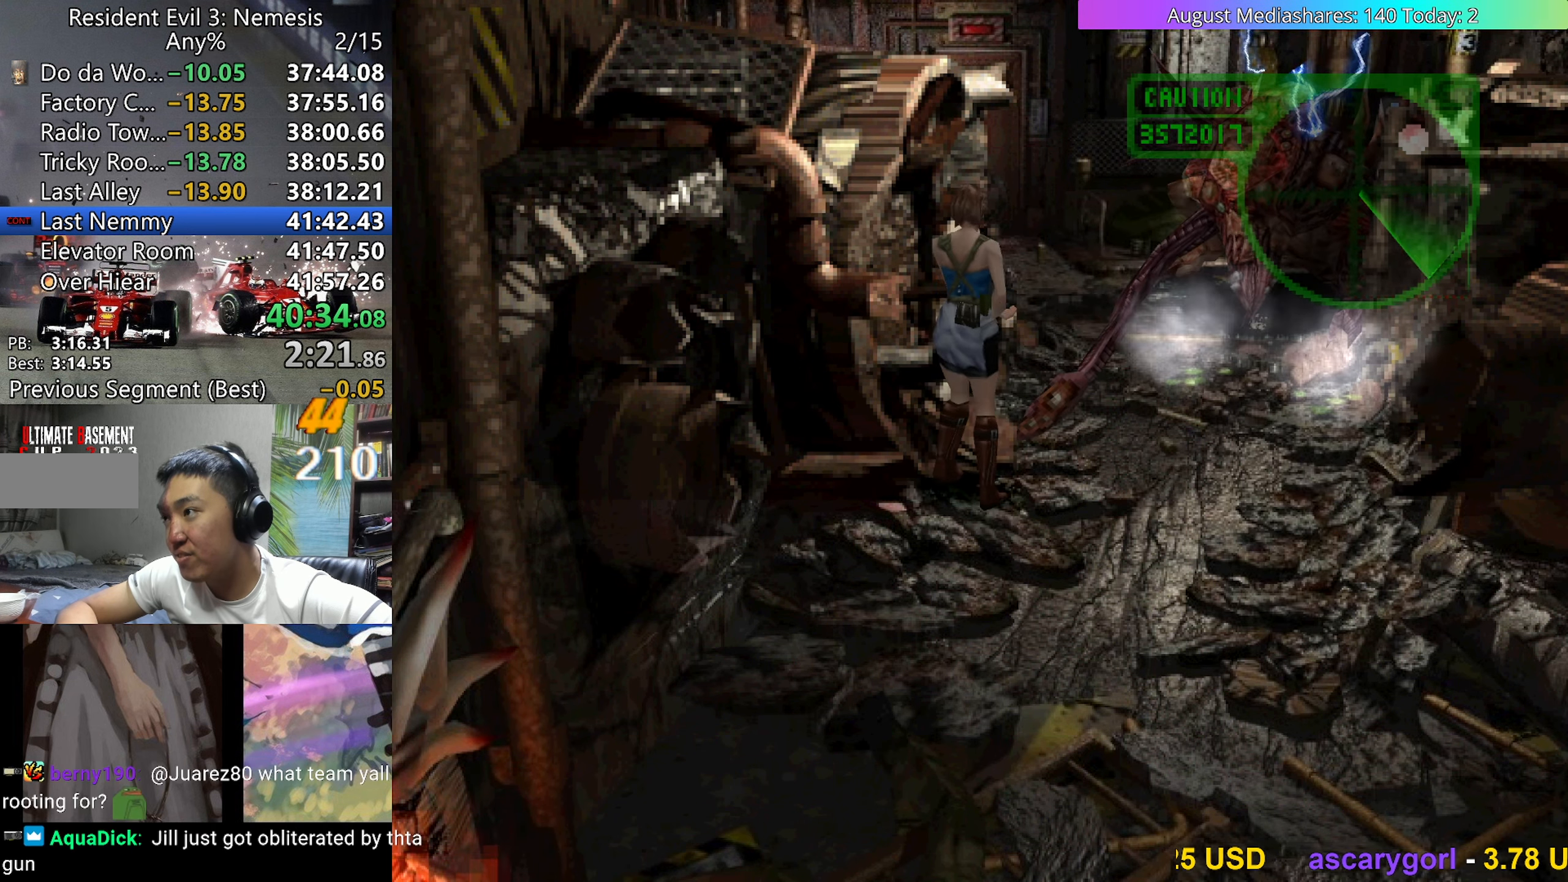
{"keys": [], "events": [[333, "c", "up"], [333, "x", "up"]]}
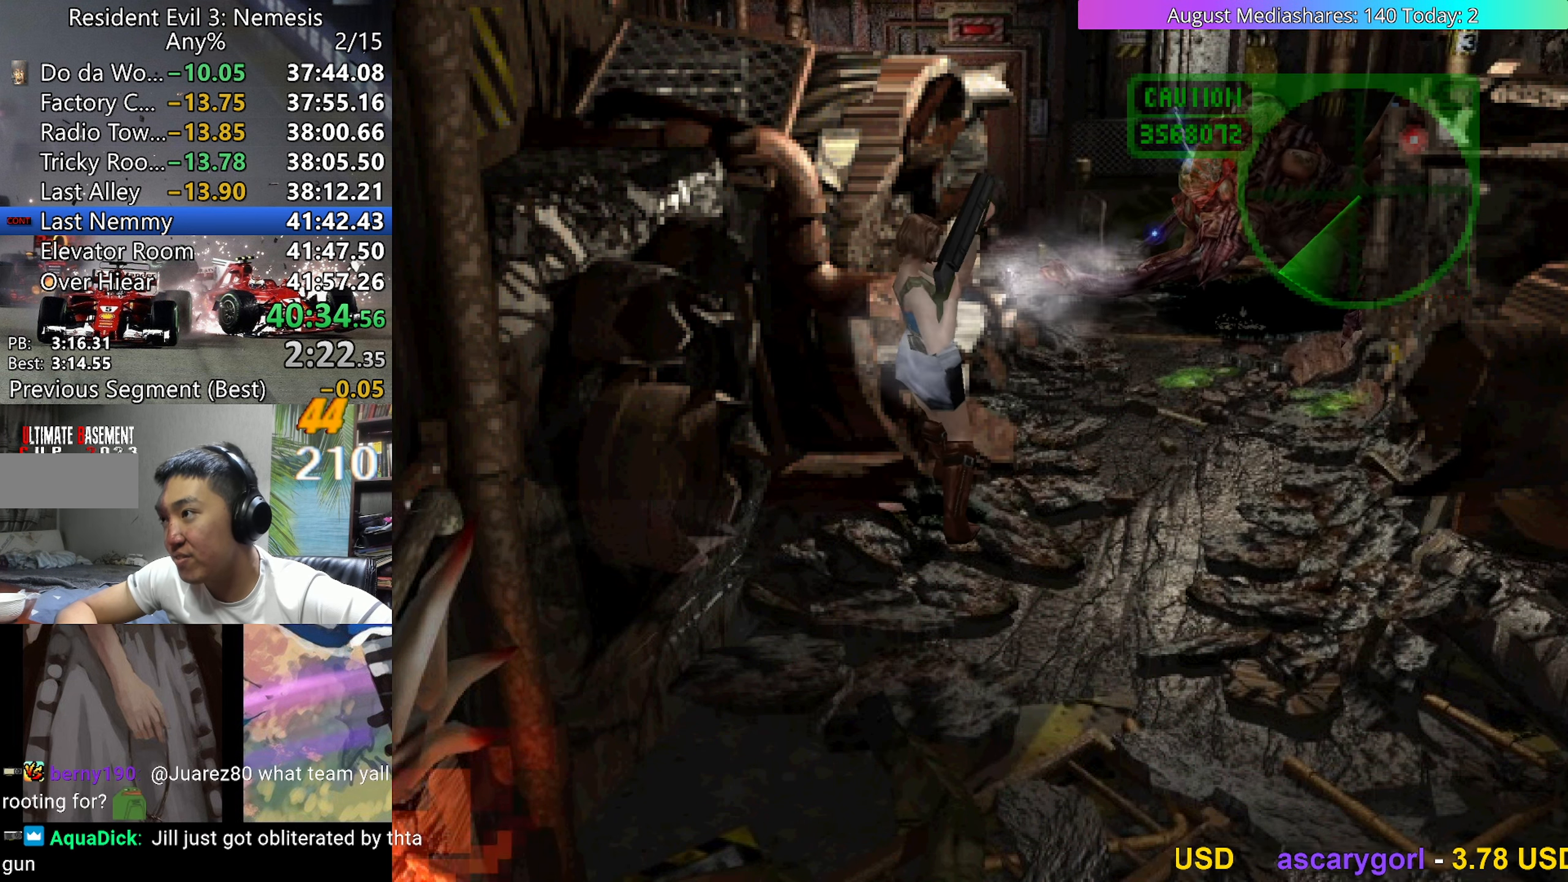
{"keys": ["down"], "events": [[67, "down", "down"]]}
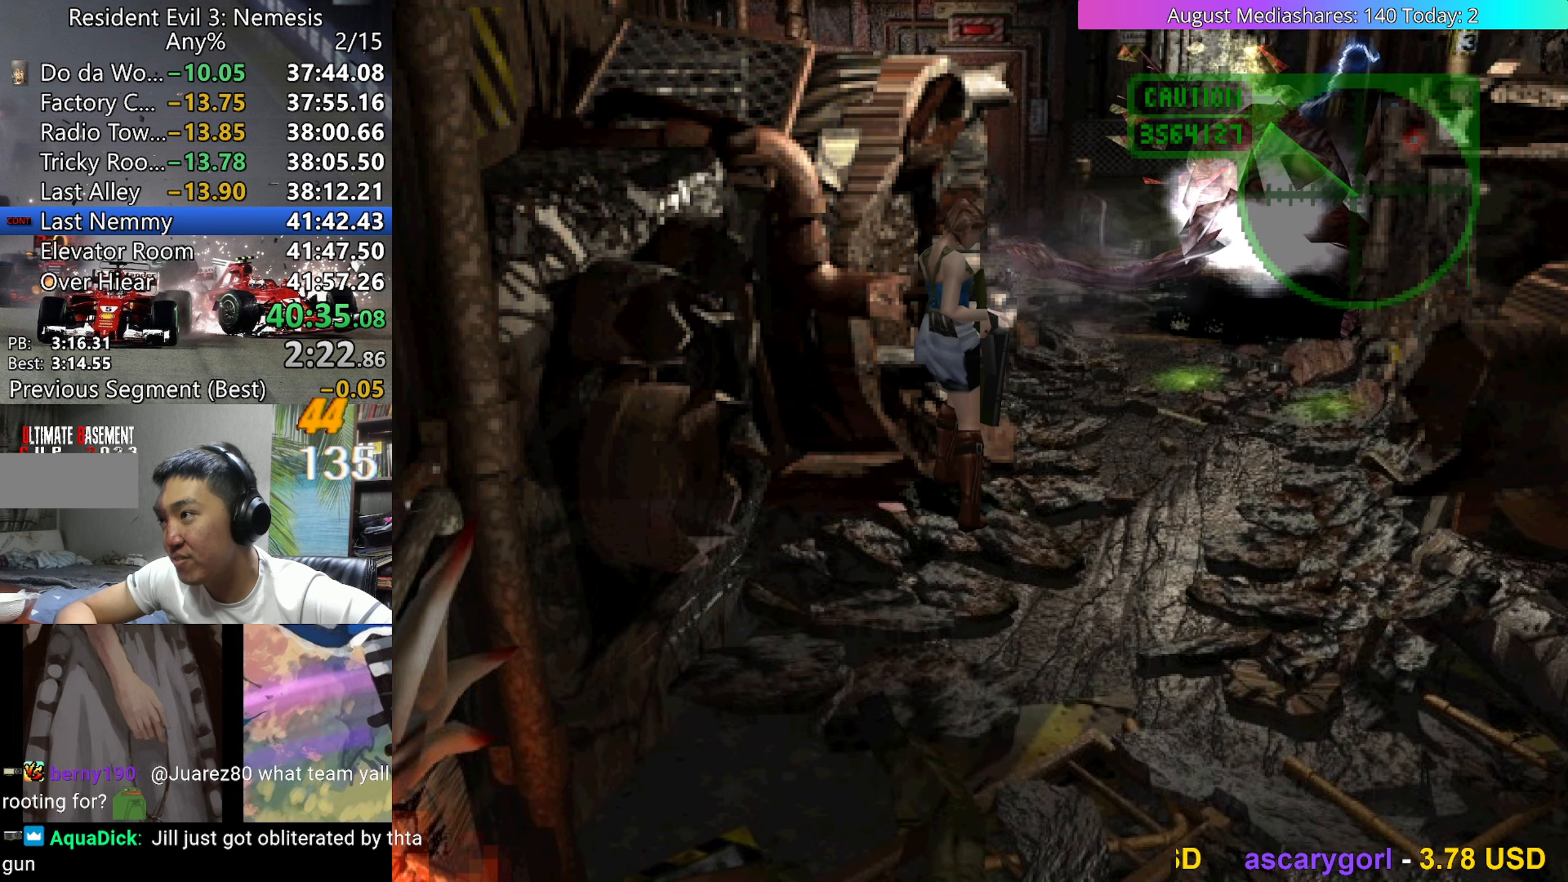
{"keys": ["down"], "events": []}
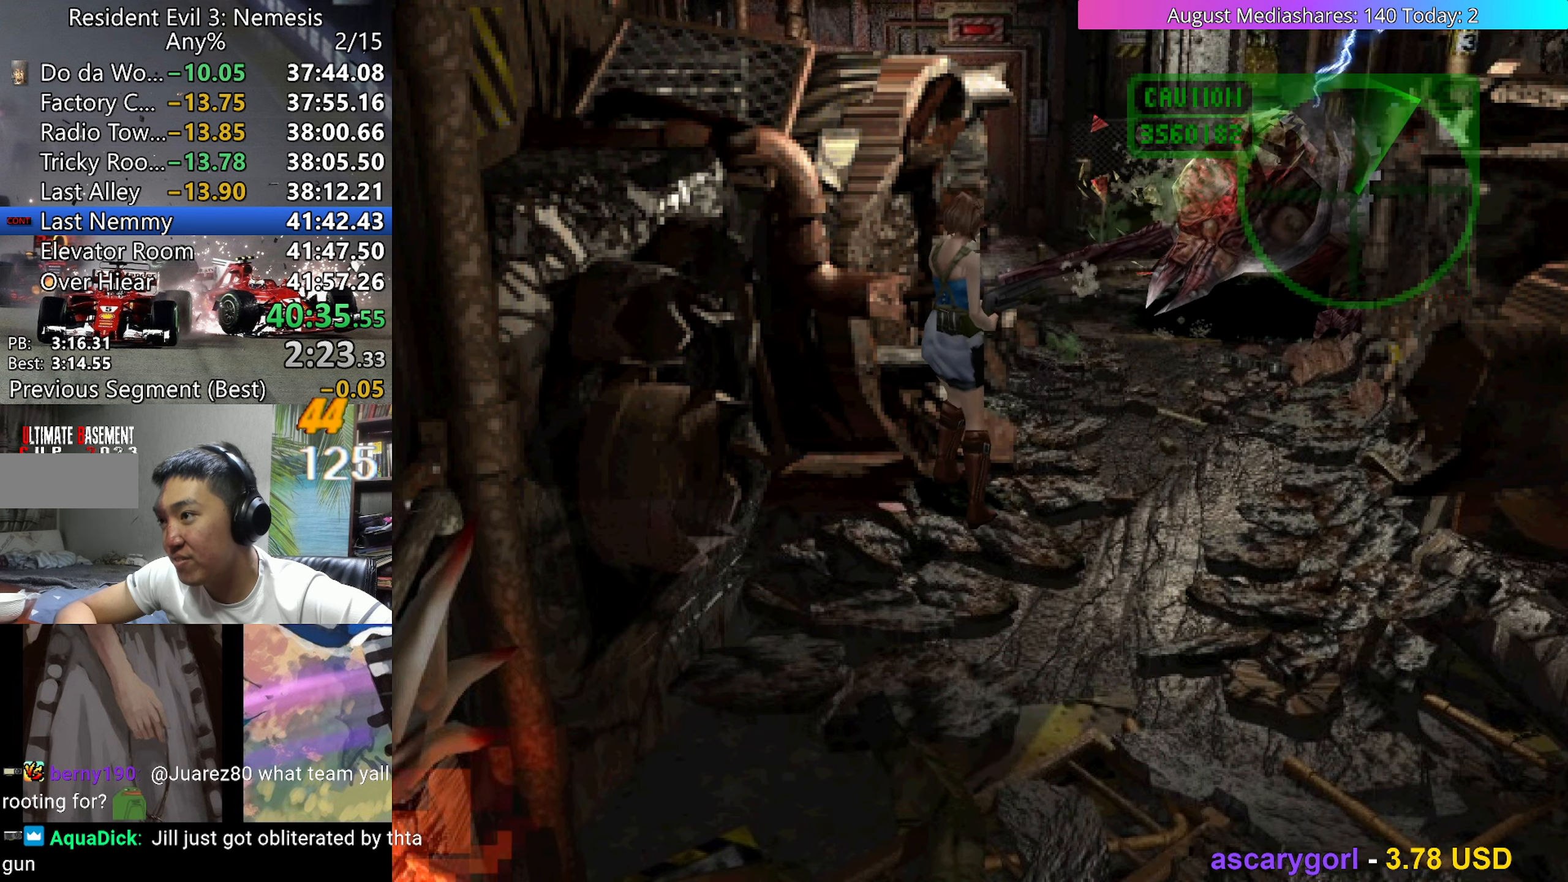
{"keys": ["down"], "events": []}
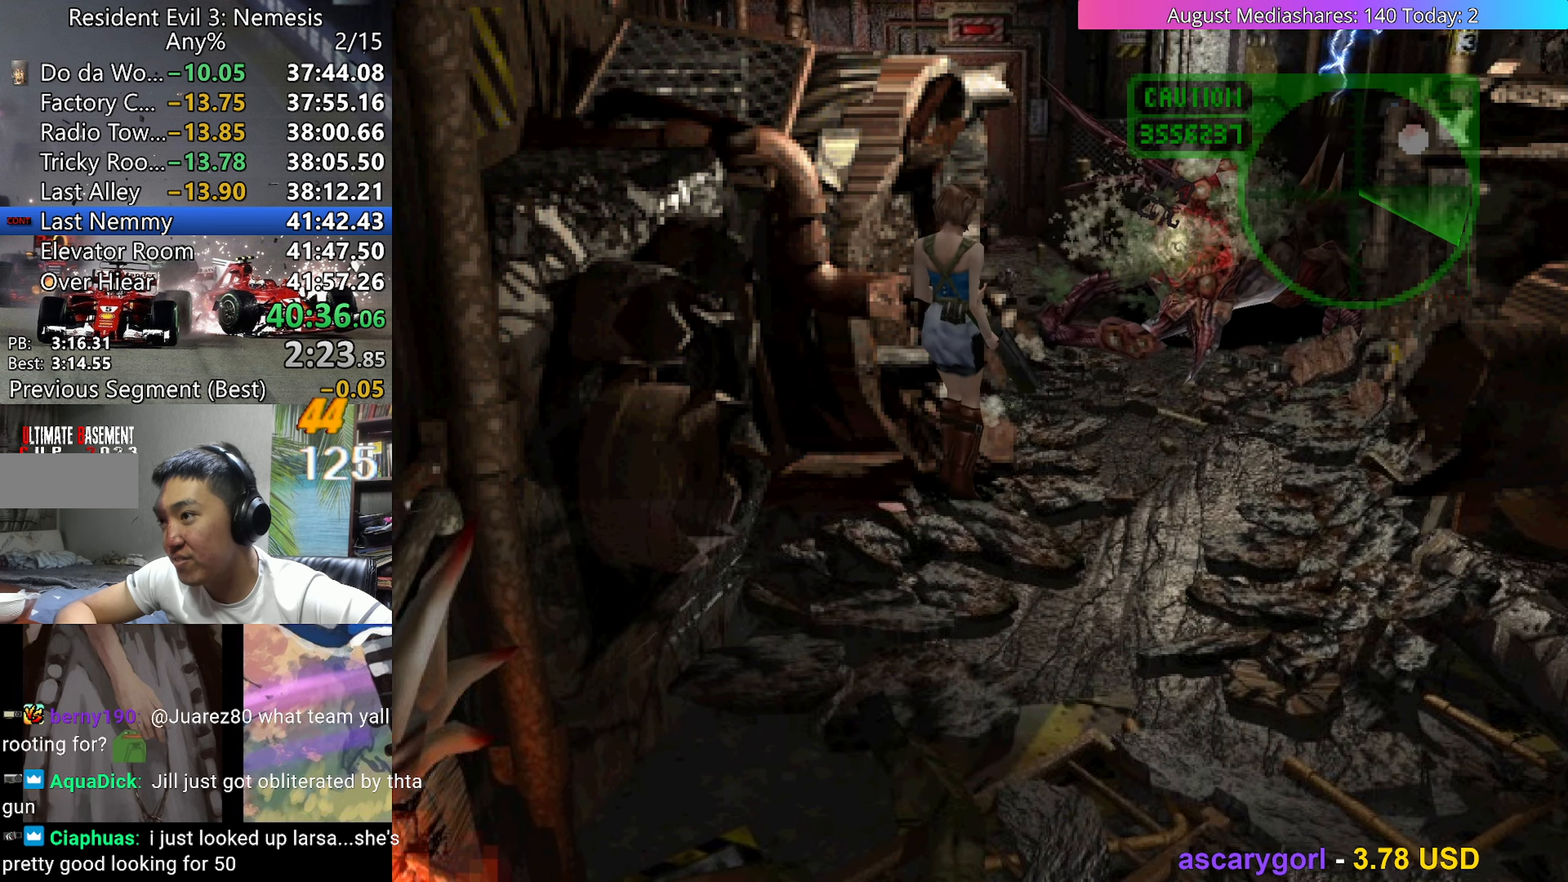
{"keys": ["right"], "events": [[300, "right", "down"], [350, "down", "up"]]}
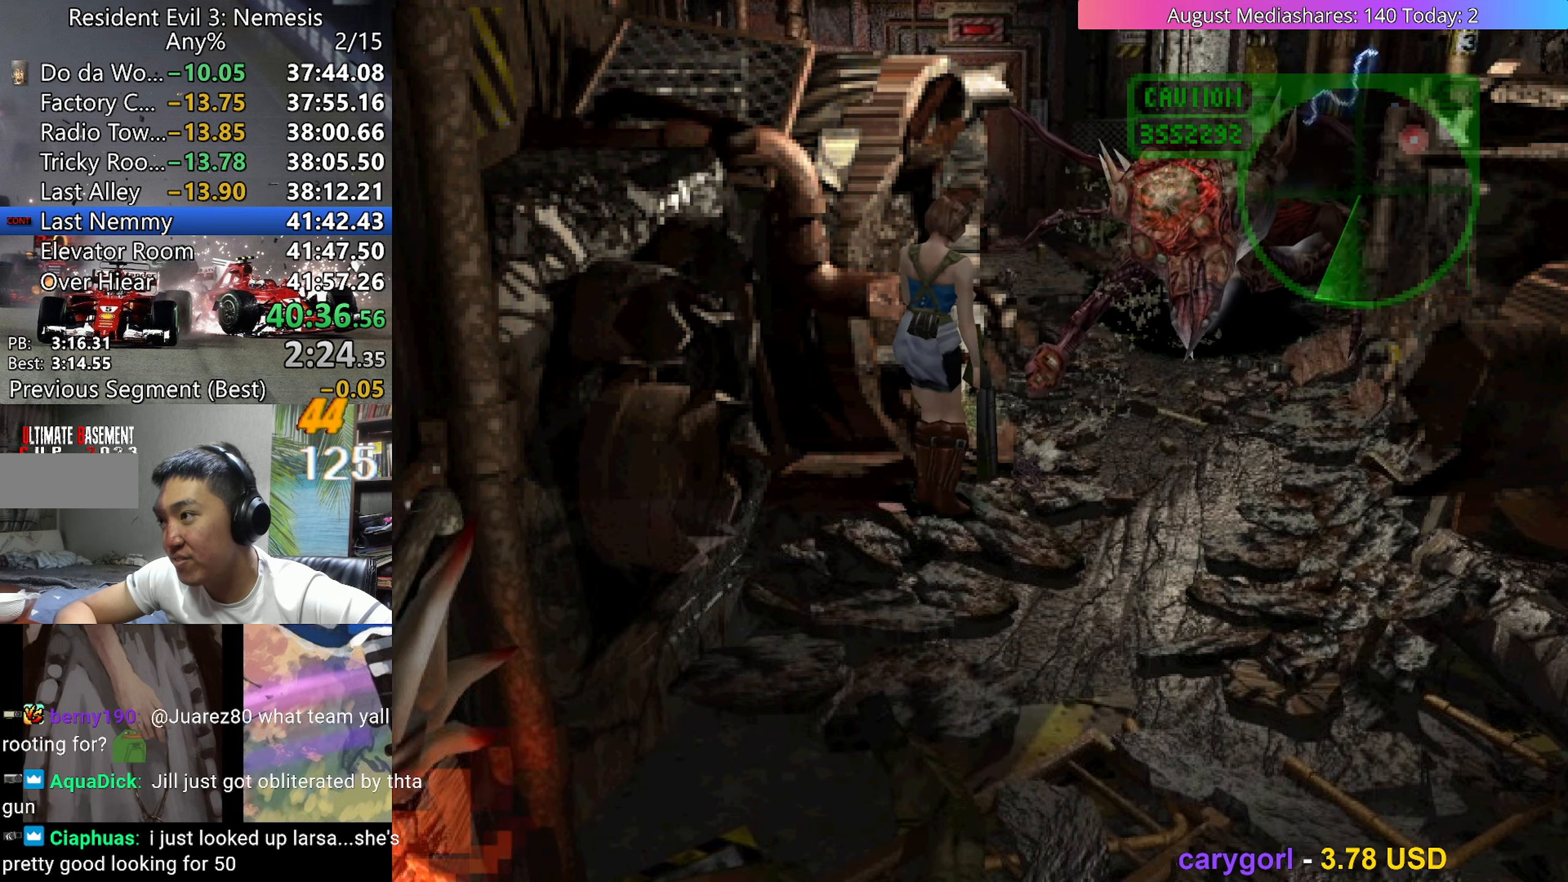
{"keys": ["right"], "events": []}
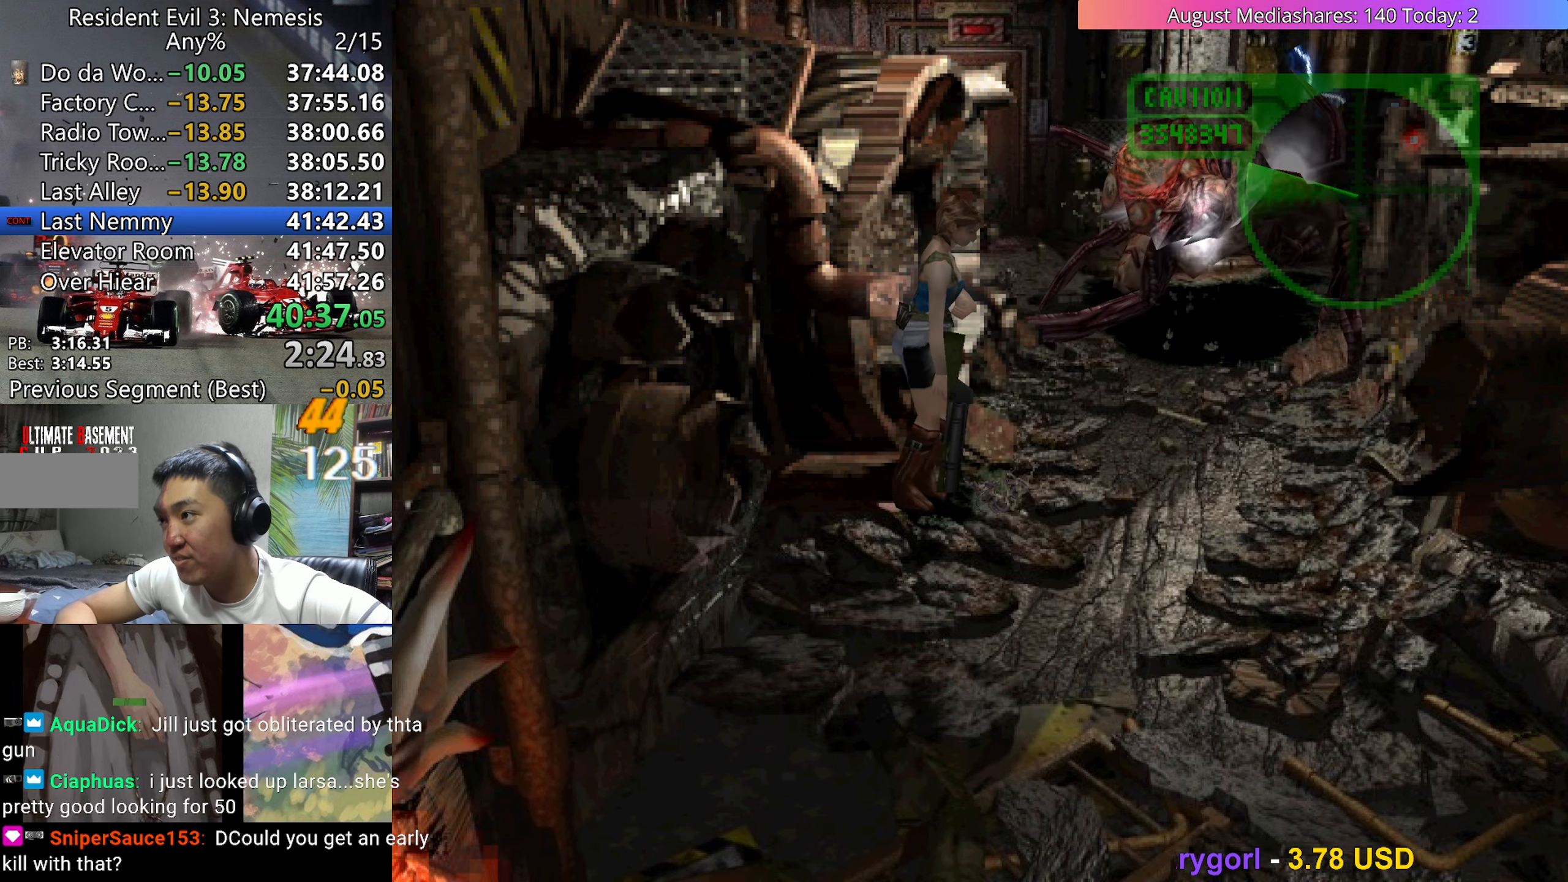
{"keys": ["right", "up", "v"], "events": [[333, "up", "down"], [333, "v", "down"]]}
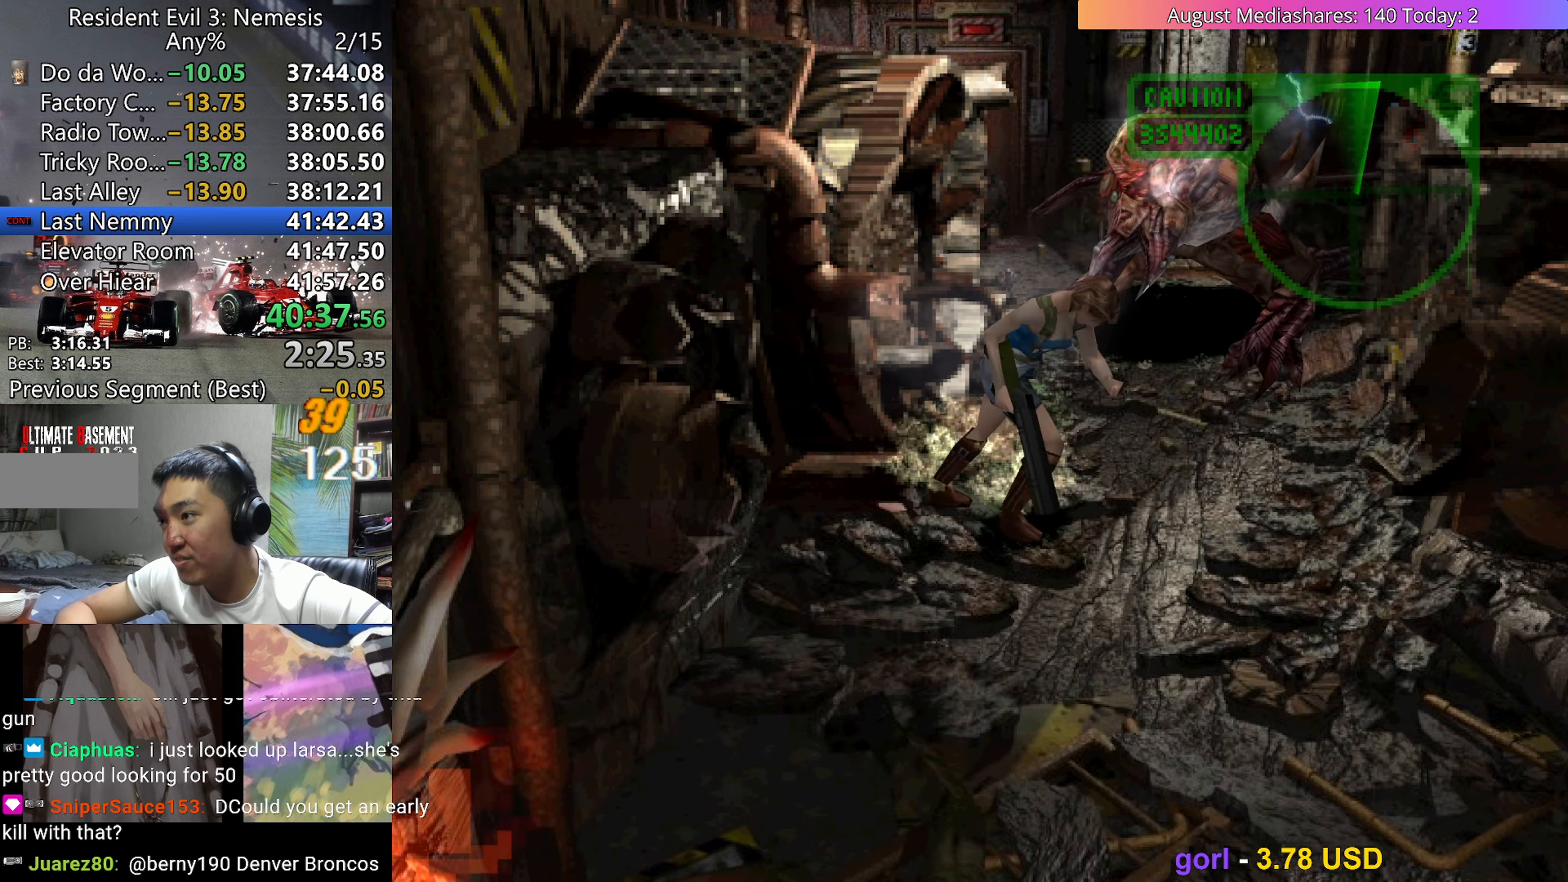
{"keys": ["right", "up", "v"], "events": [[117, "up", "up"], [350, "up", "down"]]}
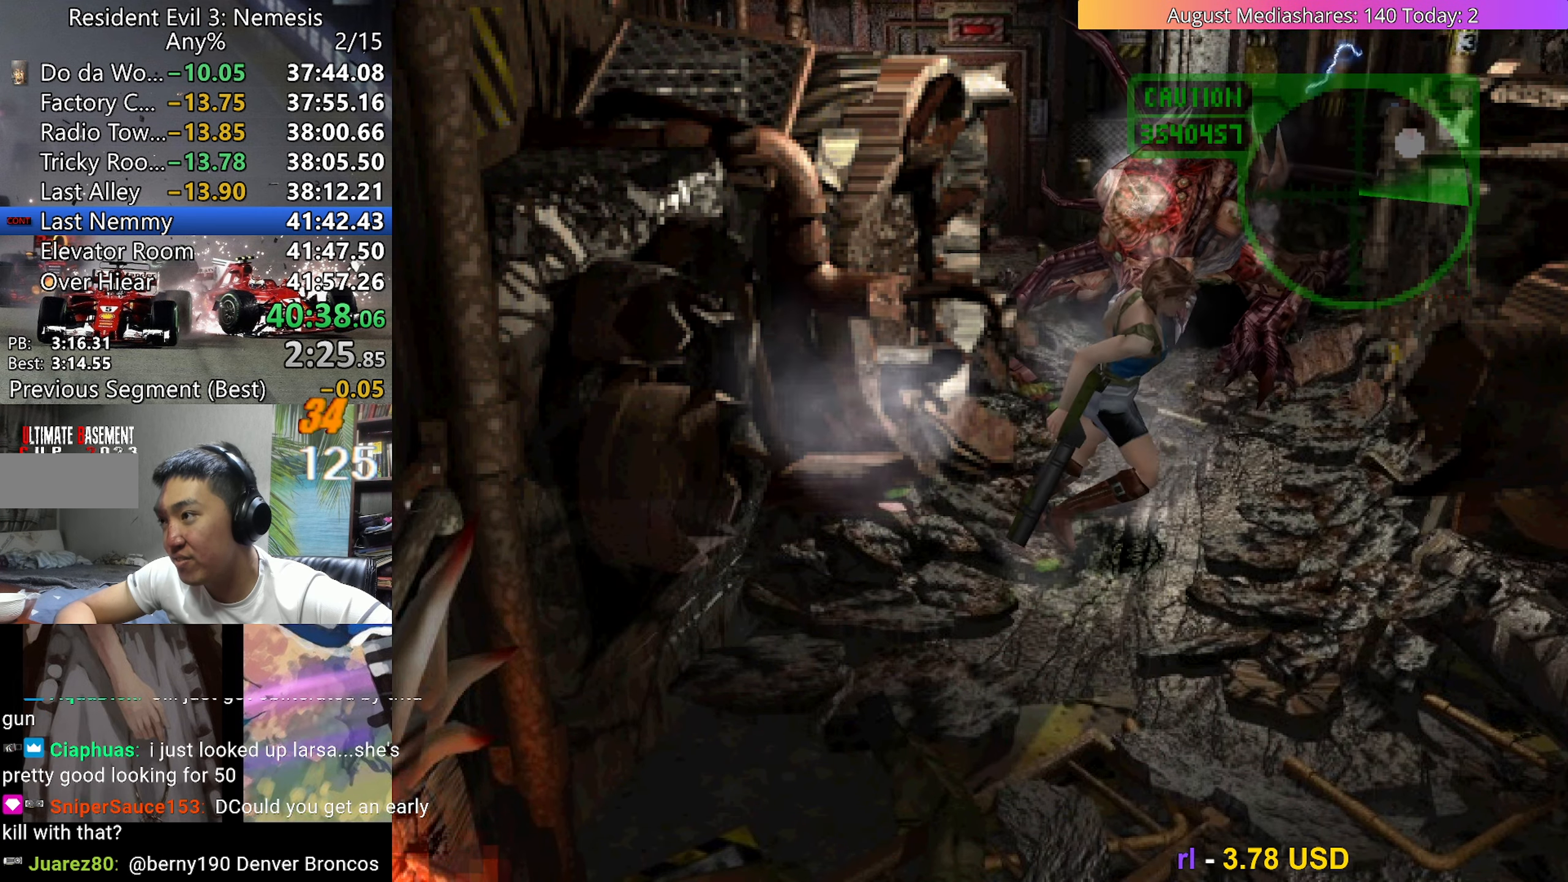
{"keys": ["up", "v"], "events": [[133, "right", "up"], [183, "right", "down"], [500, "right", "up"]]}
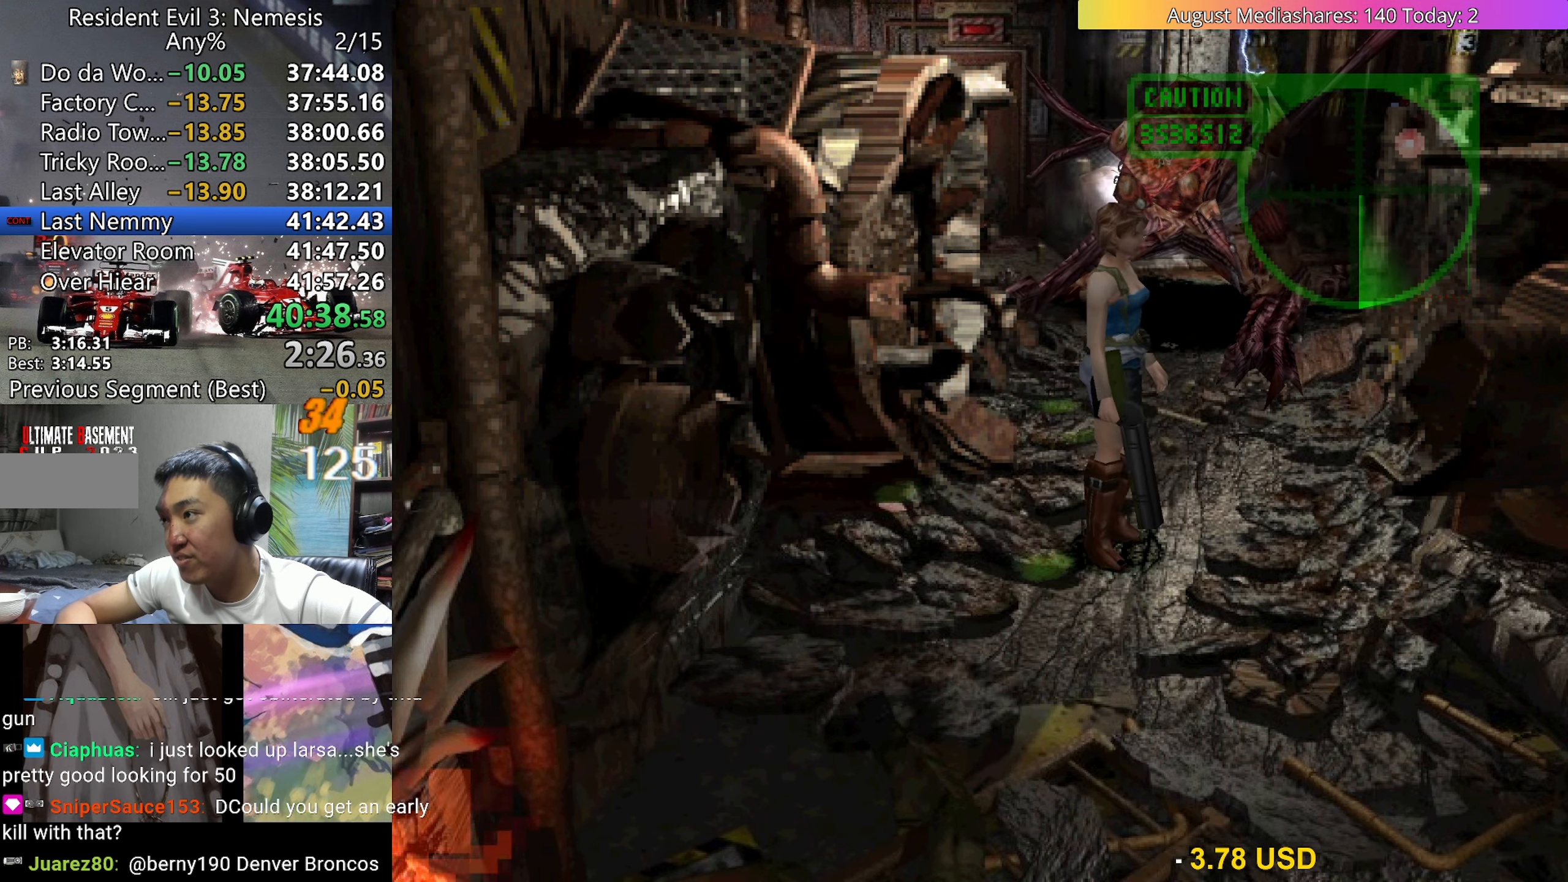
{"keys": ["right", "v"], "events": [[150, "right", "down"], [333, "right", "up"], [433, "up", "up"], [467, "right", "down"]]}
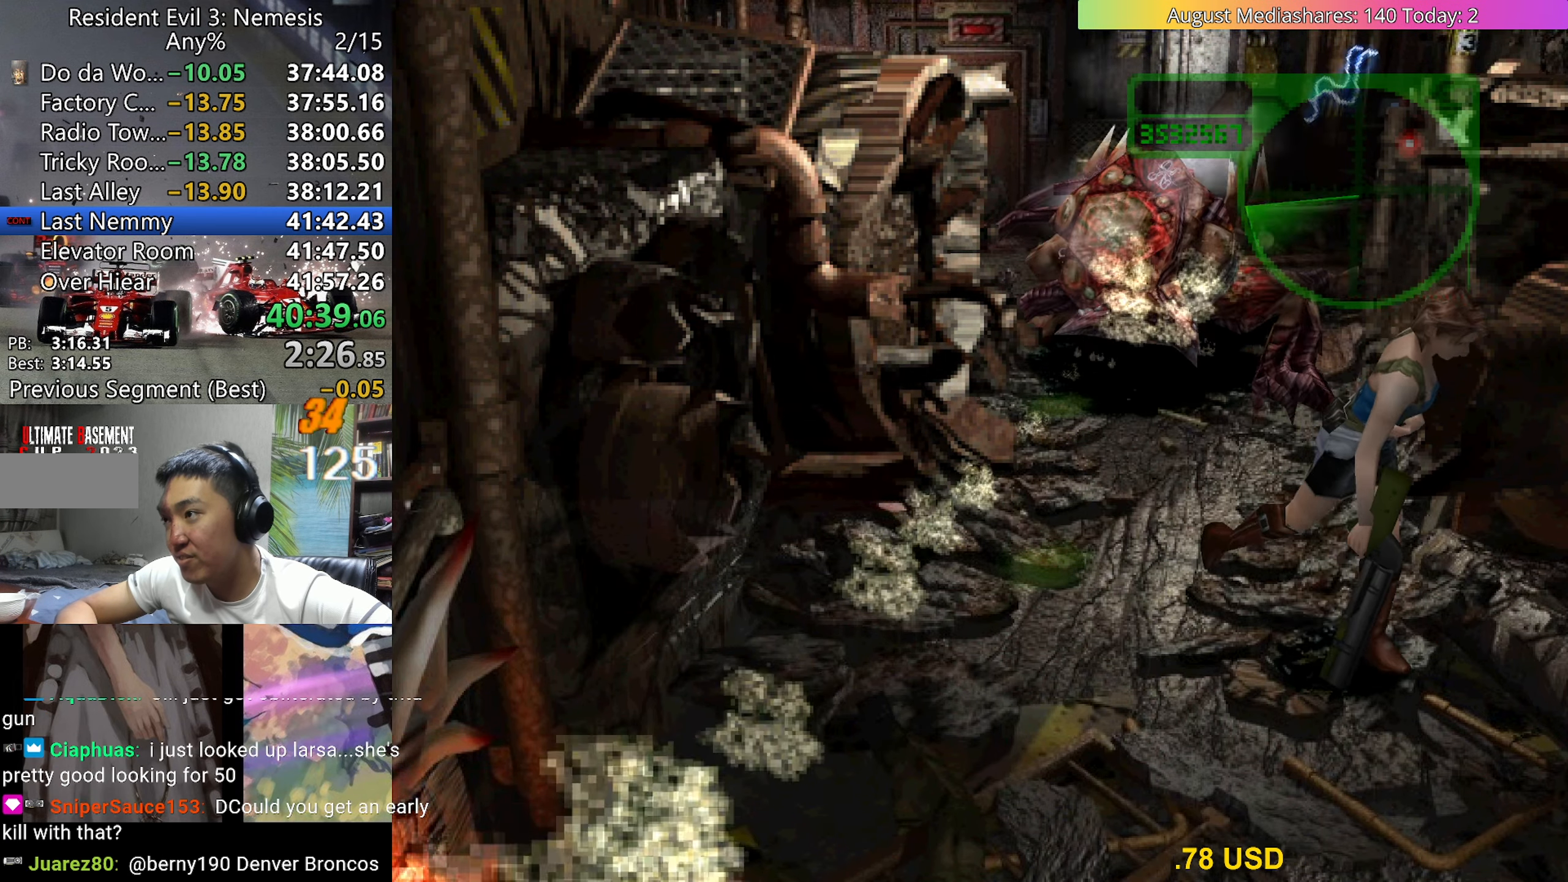
{"keys": ["right", "up", "v"], "events": [[400, "up", "down"]]}
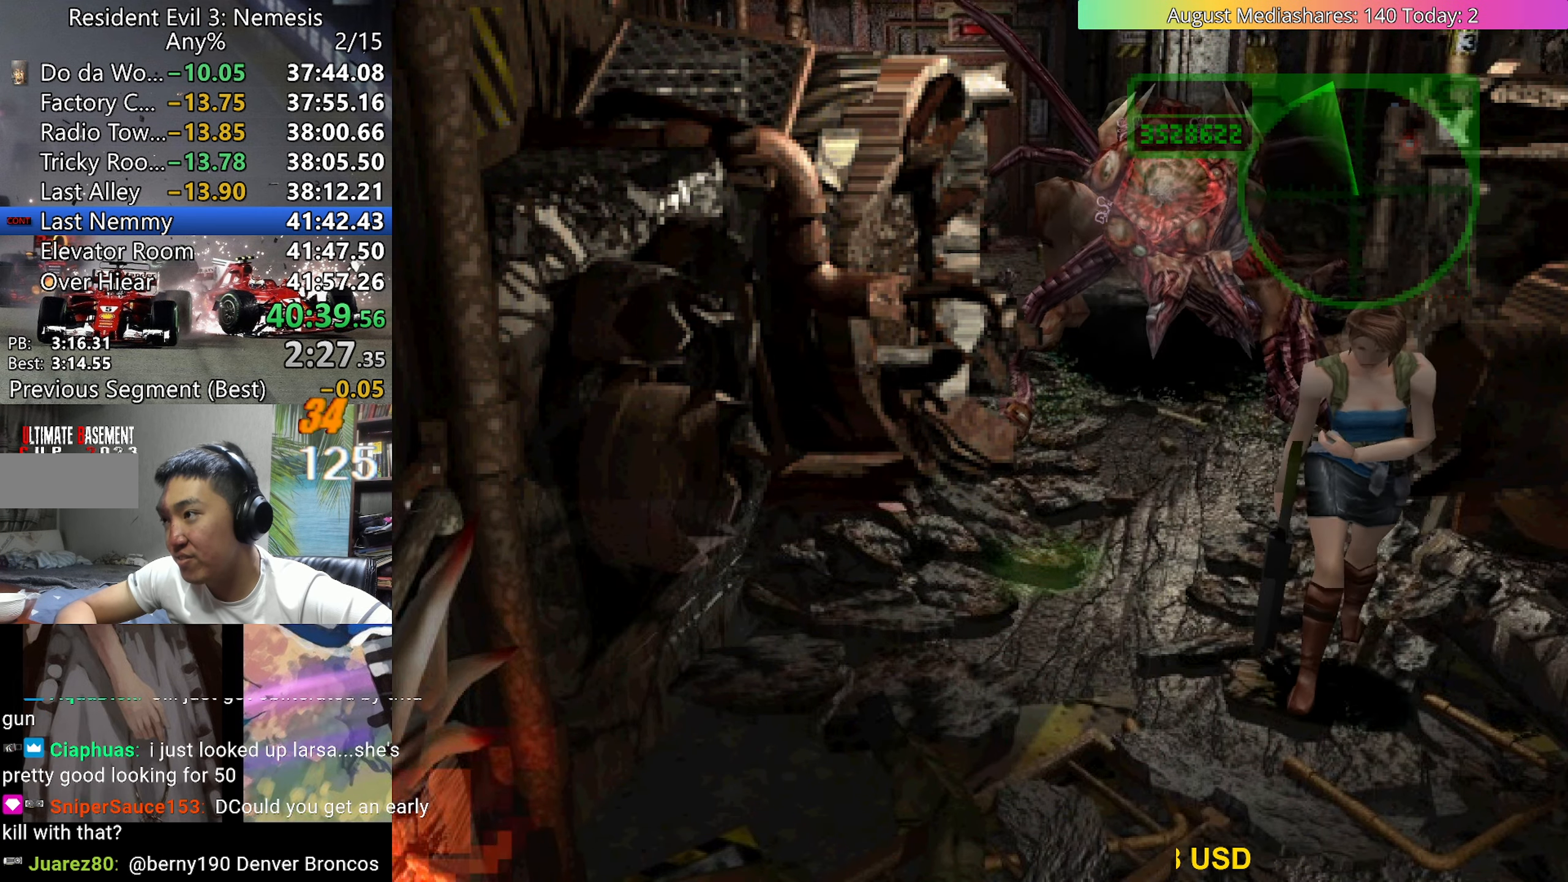
{"keys": ["right", "up", "v"], "events": []}
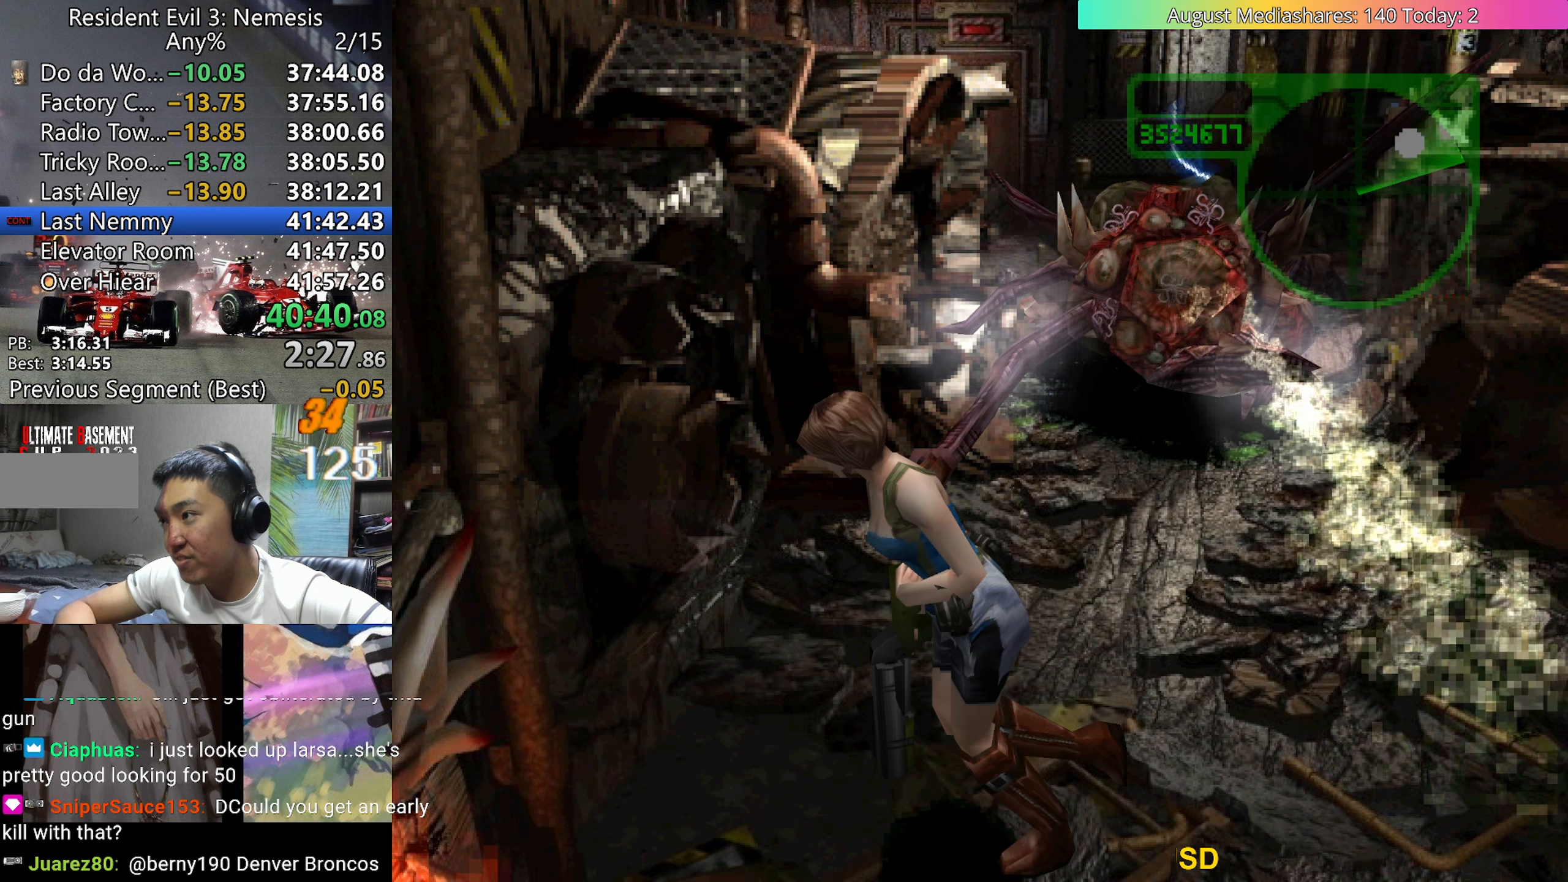
{"keys": ["v"], "events": [[150, "right", "up"], [150, "up", "up"], [150, "v", "up"], [233, "d", "down"], [283, "d", "up"], [433, "v", "down"]]}
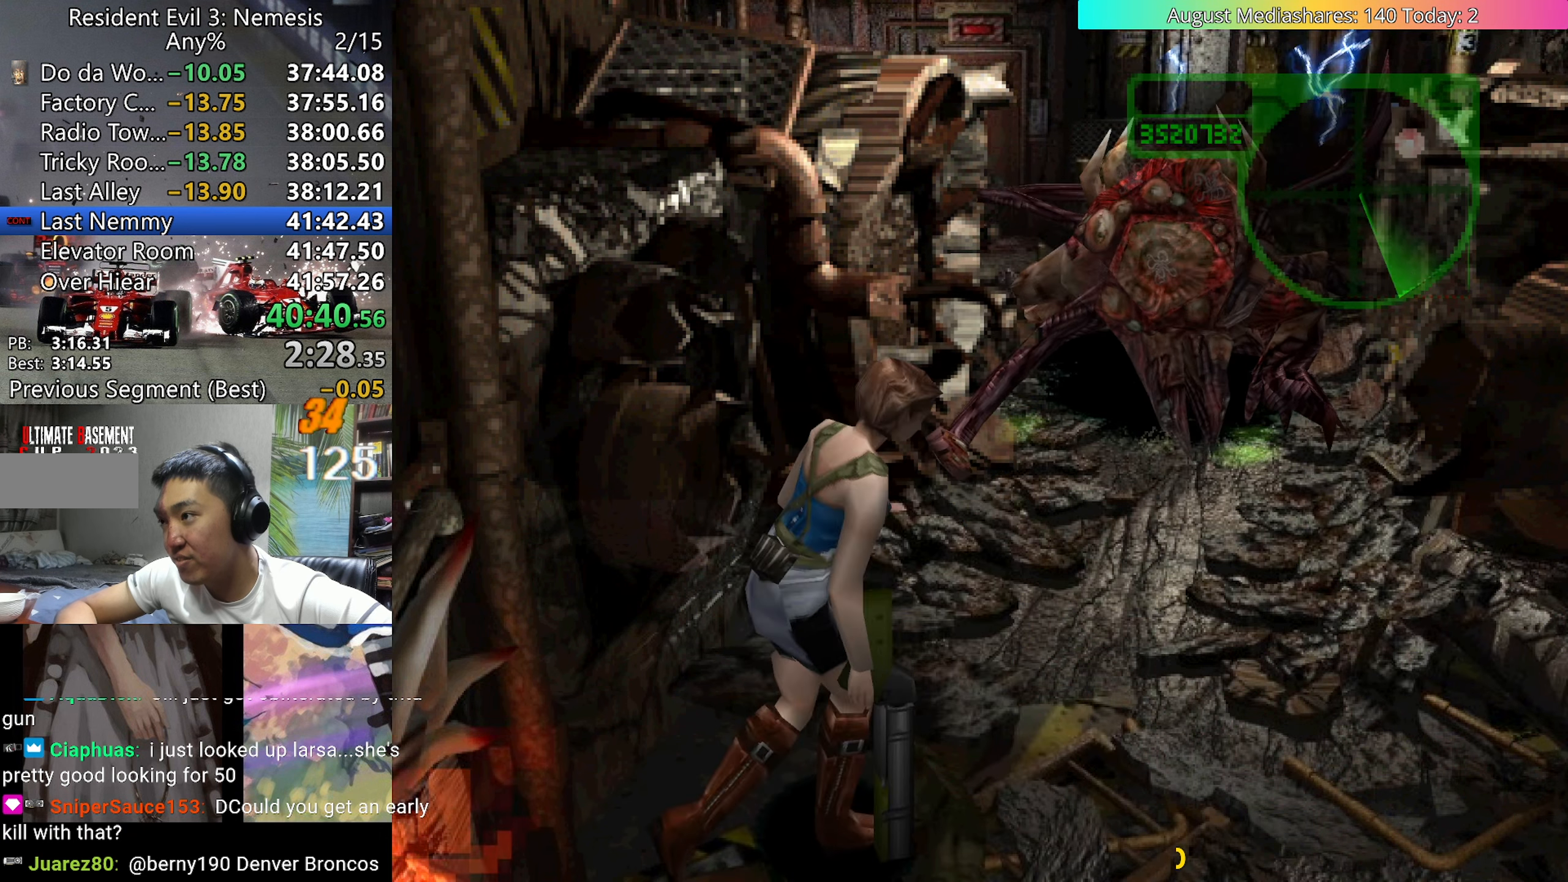
{"keys": ["right", "up", "v"], "events": [[67, "right", "down"], [67, "up", "down"], [300, "right", "up"], [350, "right", "down"]]}
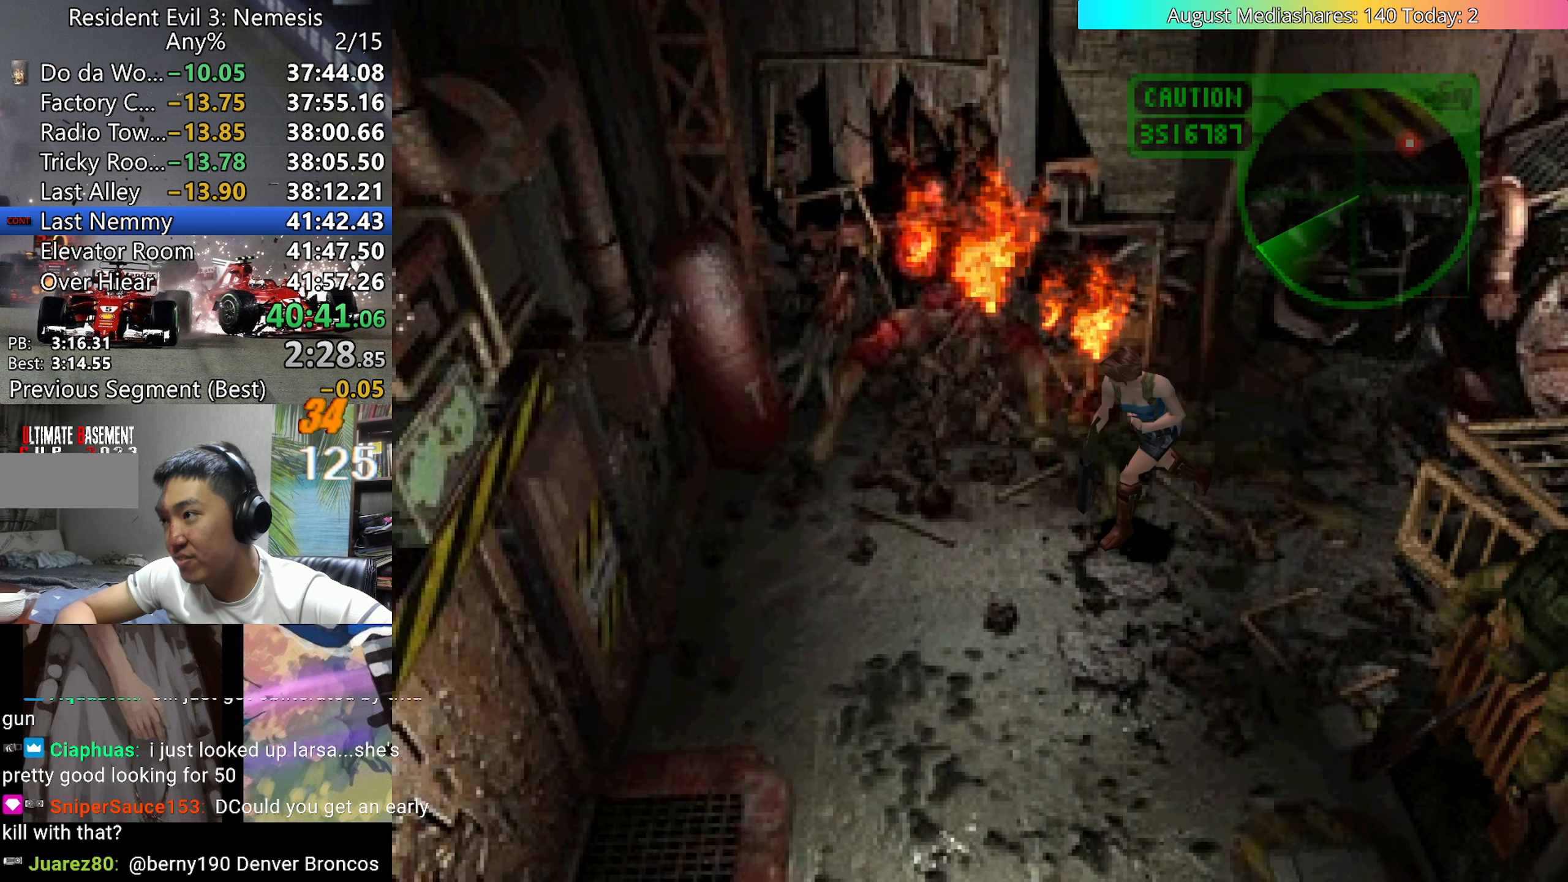
{"keys": ["left", "up", "v"], "events": [[83, "right", "up"], [183, "left", "down"]]}
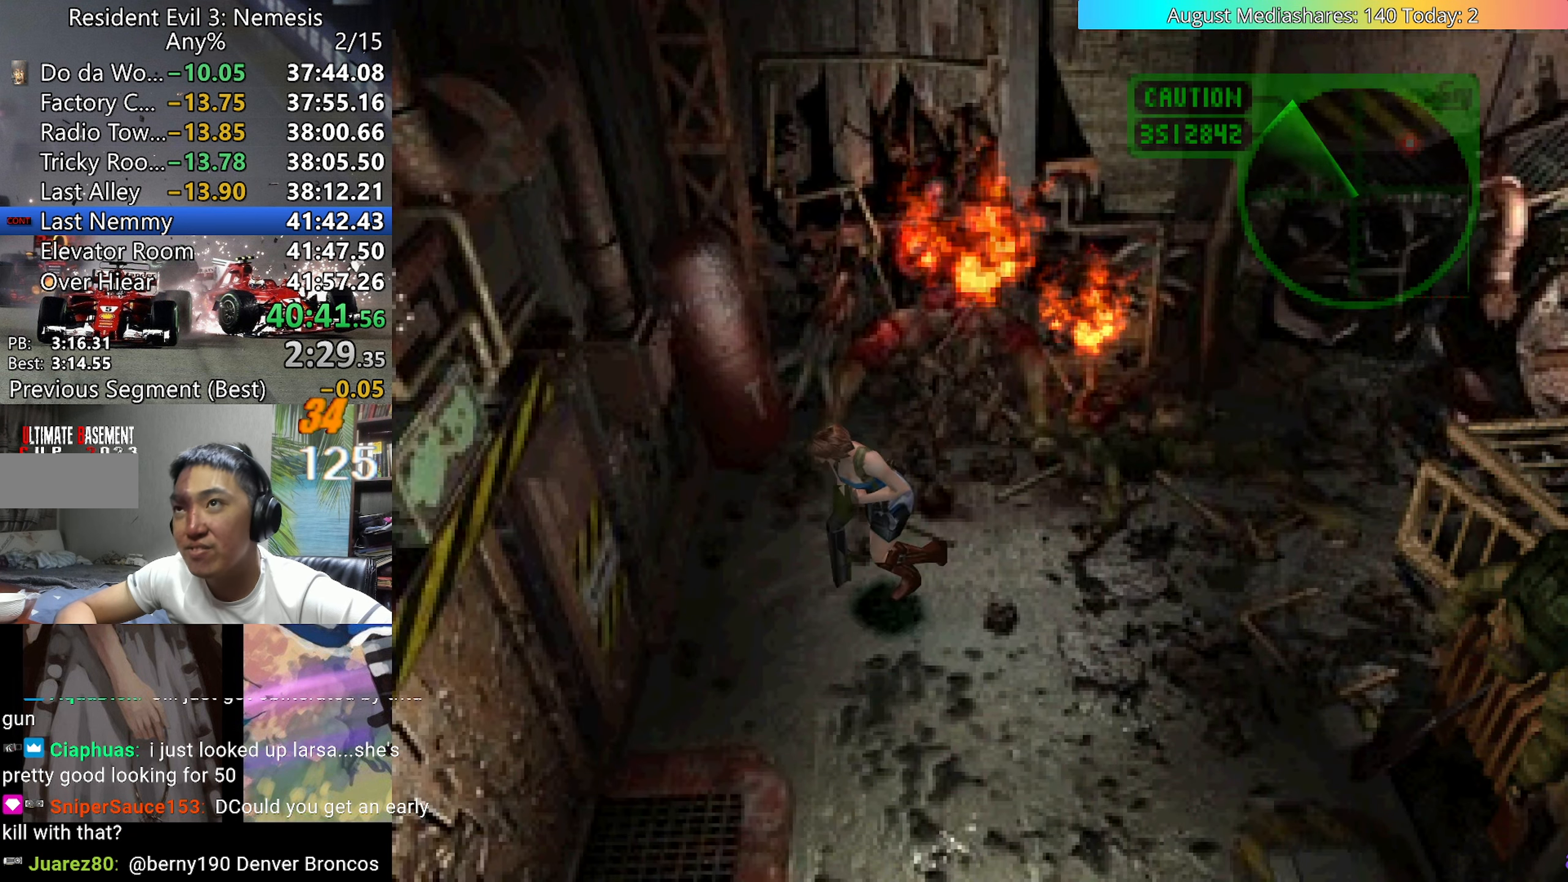
{"keys": ["up", "v"], "events": [[250, "left", "up"]]}
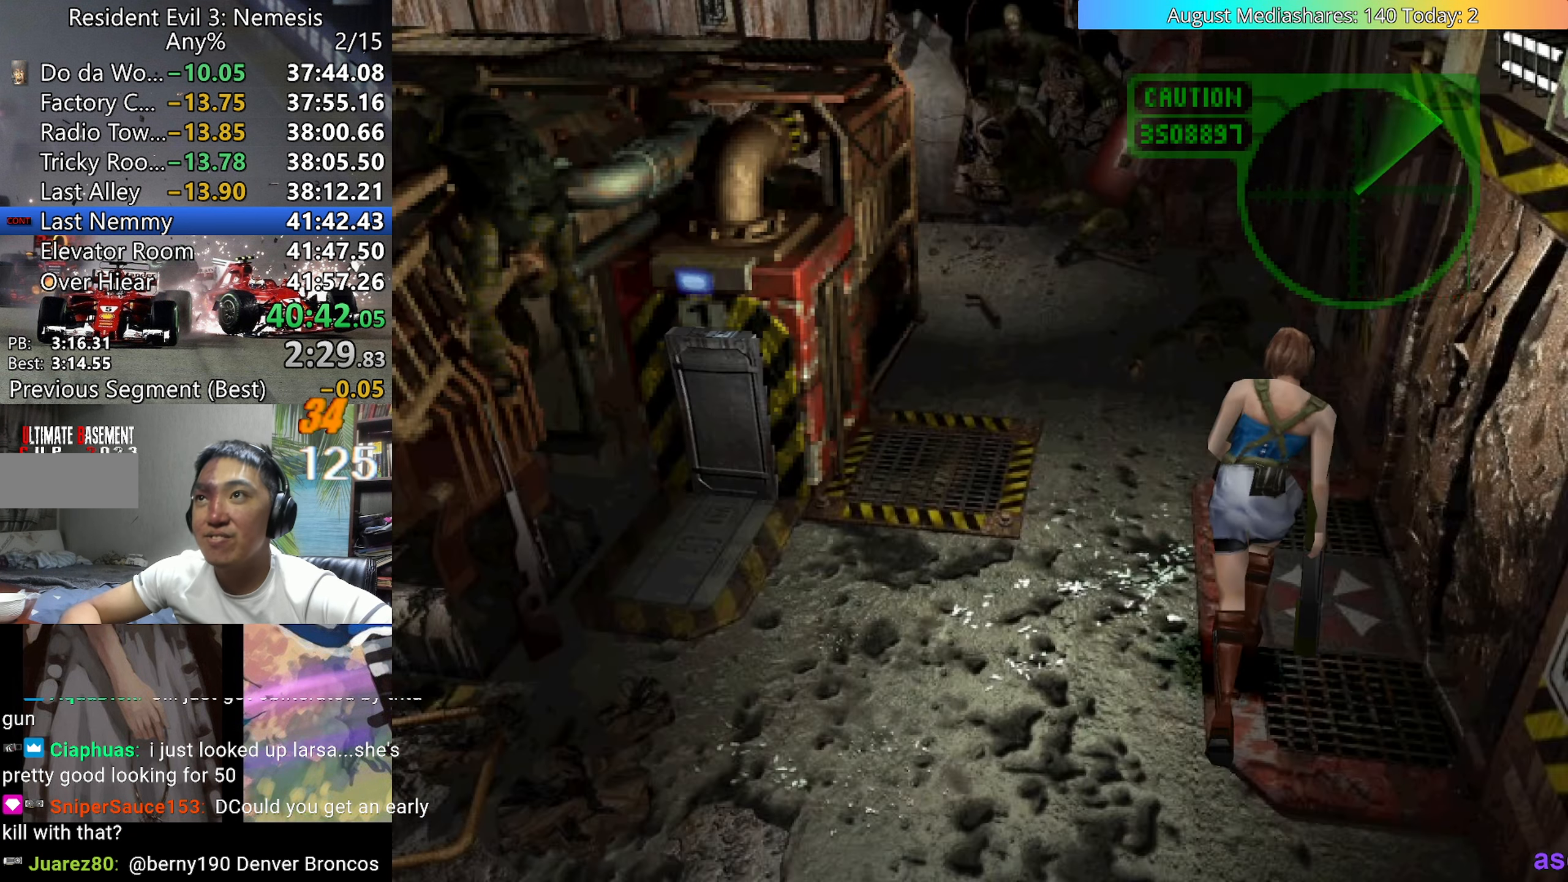
{"keys": [], "events": [[117, "up", "up"], [117, "v", "up"]]}